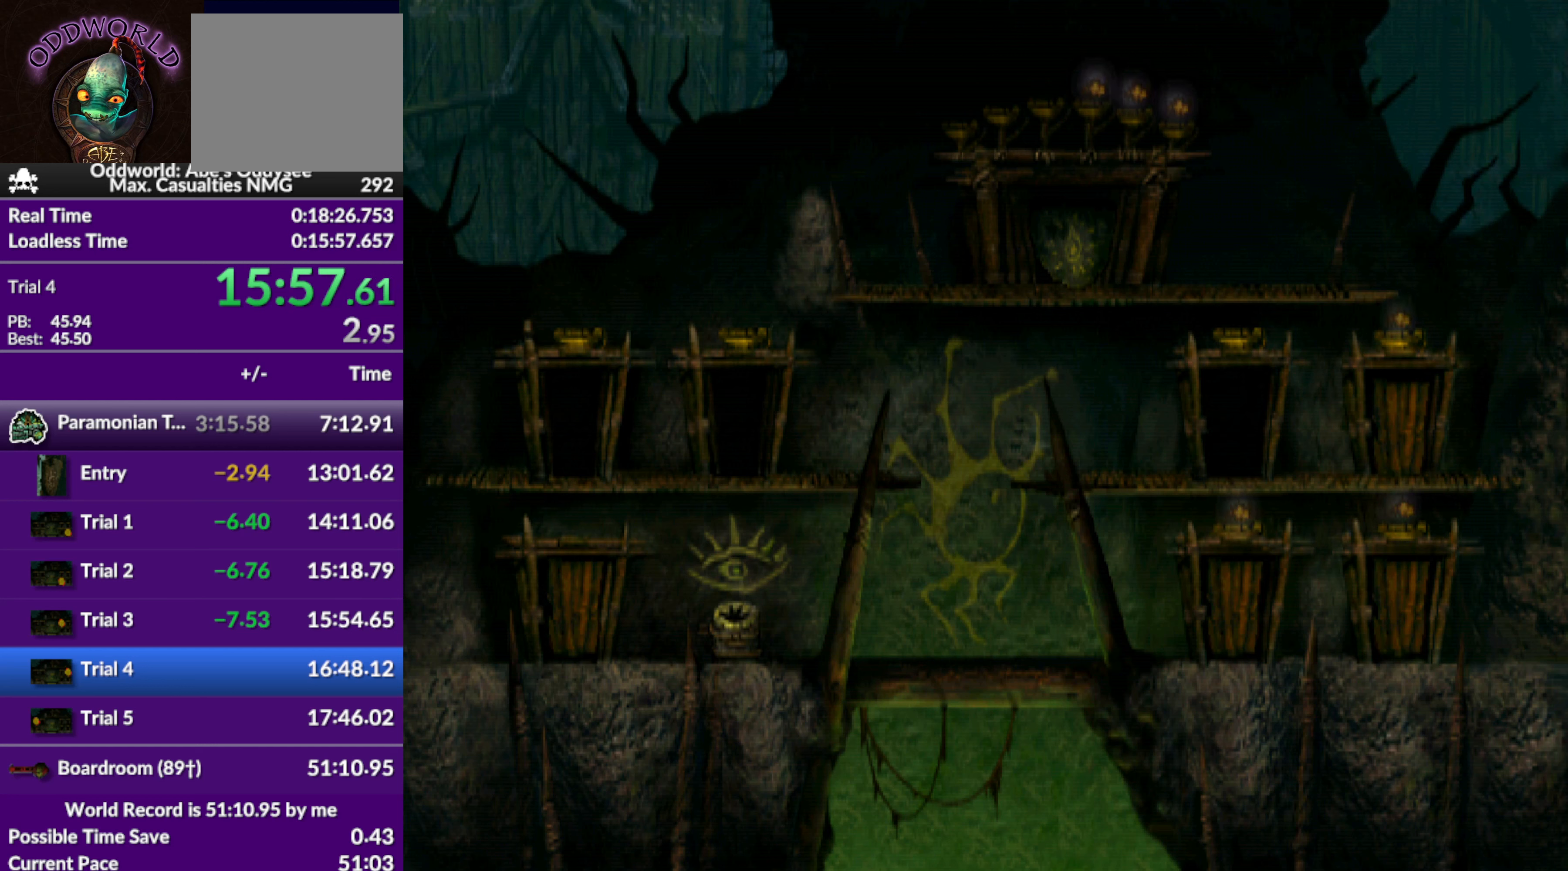
Gameplay with a controller (PlayStation layout); each line is a JSON object with the inputs held at the frame after it. "events" lists button and stick changes between this image and that frame as [ms after this image, input, new state], when the widget could be followed in between. Not read: right_stick.
{"buttons": ["CROSS"], "left_stick": "center", "events": []}
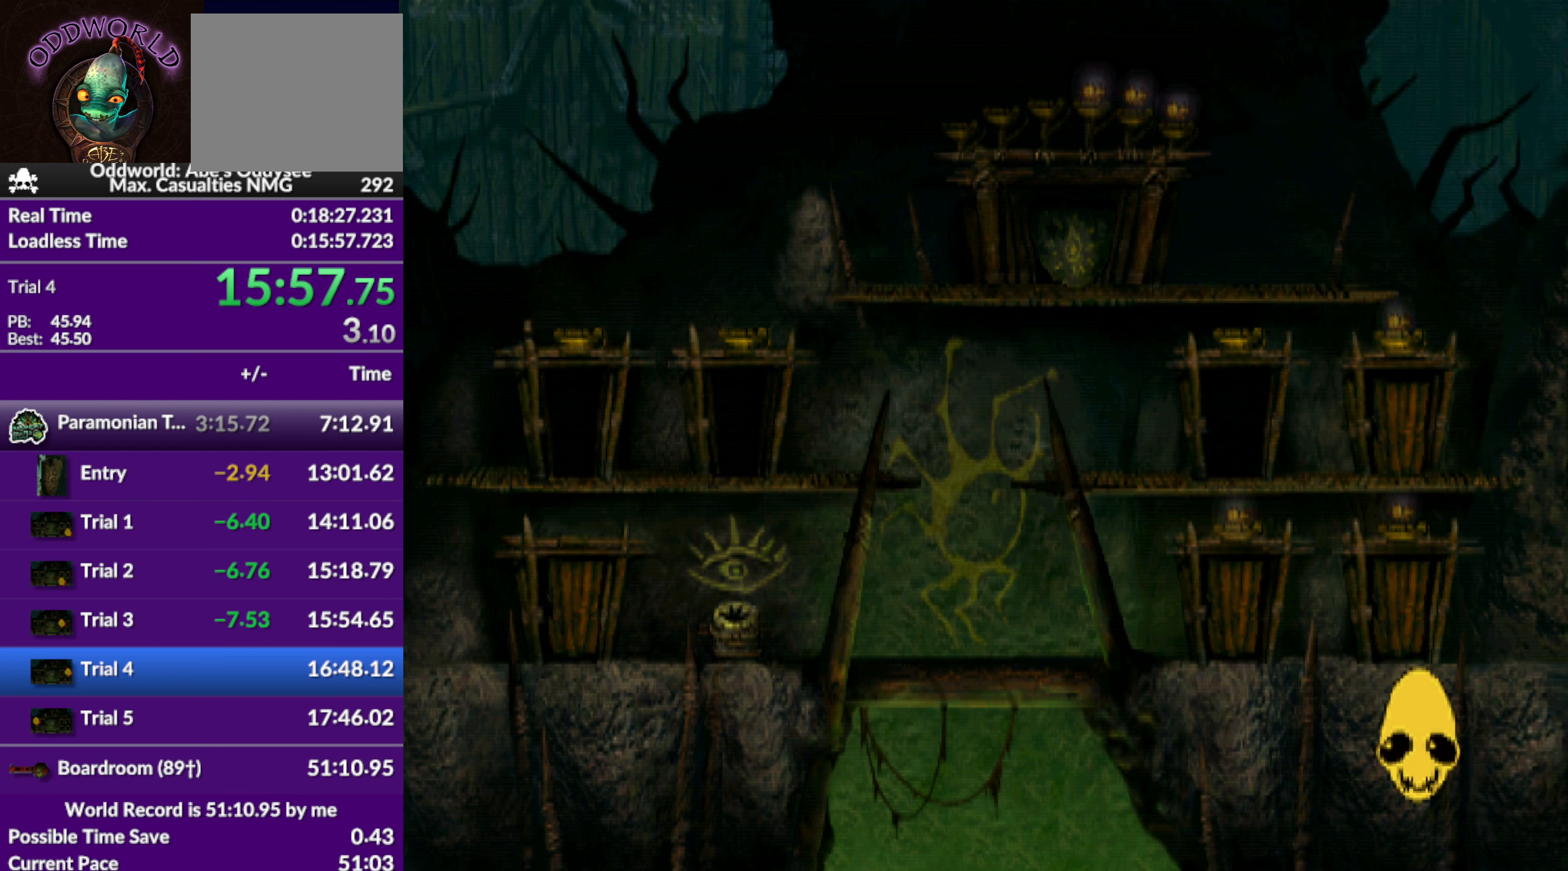
{"buttons": ["CROSS"], "left_stick": "center", "events": []}
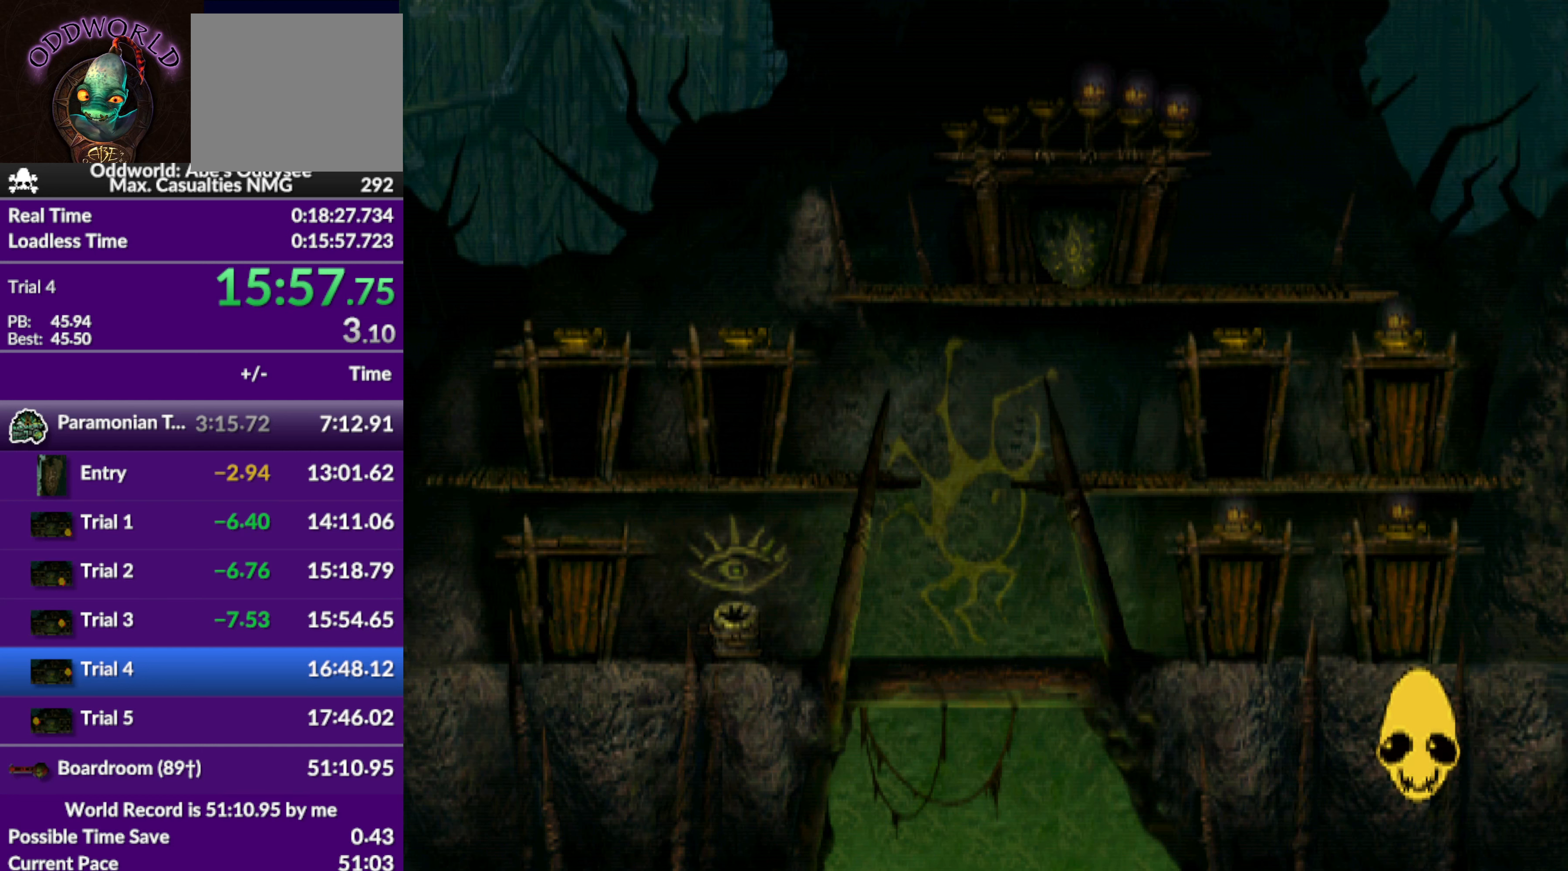
{"buttons": ["CROSS"], "left_stick": "center", "events": []}
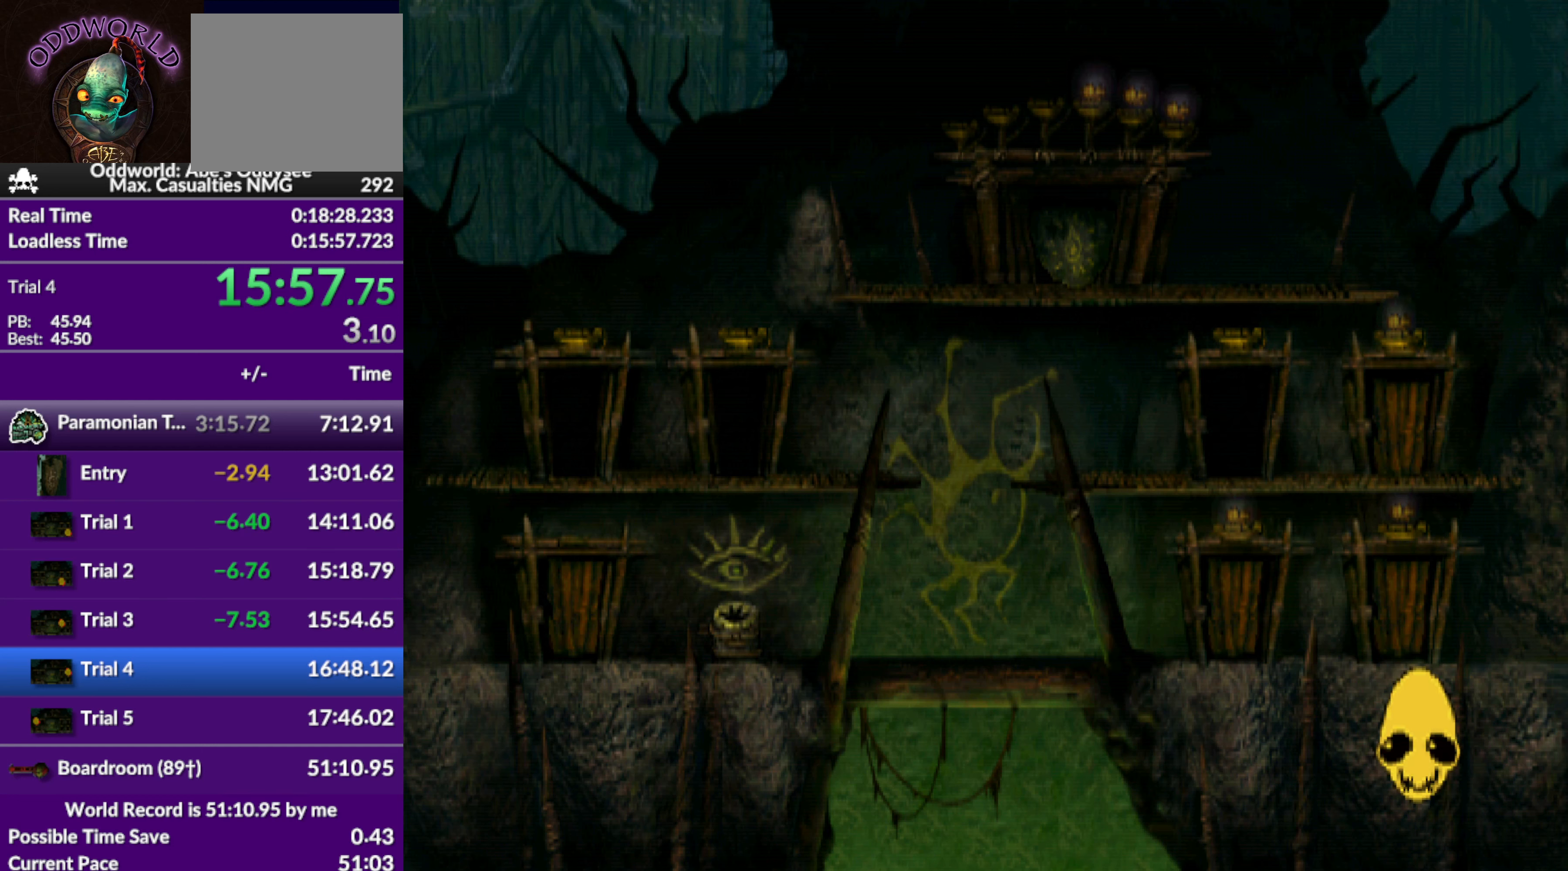
{"buttons": ["CROSS"], "left_stick": "center", "events": []}
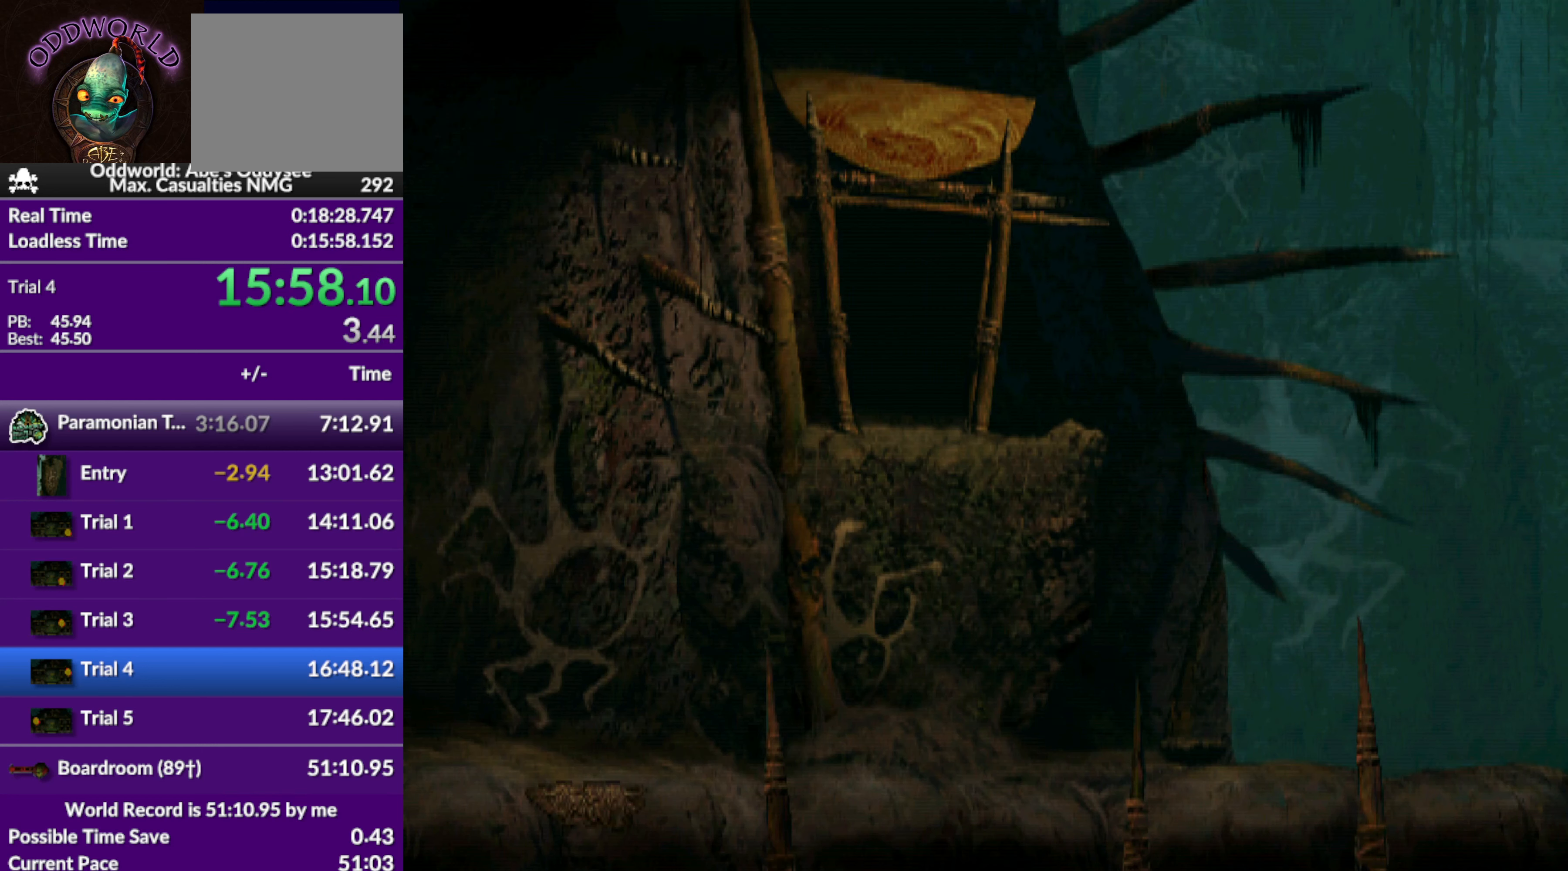
{"buttons": [], "left_stick": "center", "events": [[300, "CROSS", "up"]]}
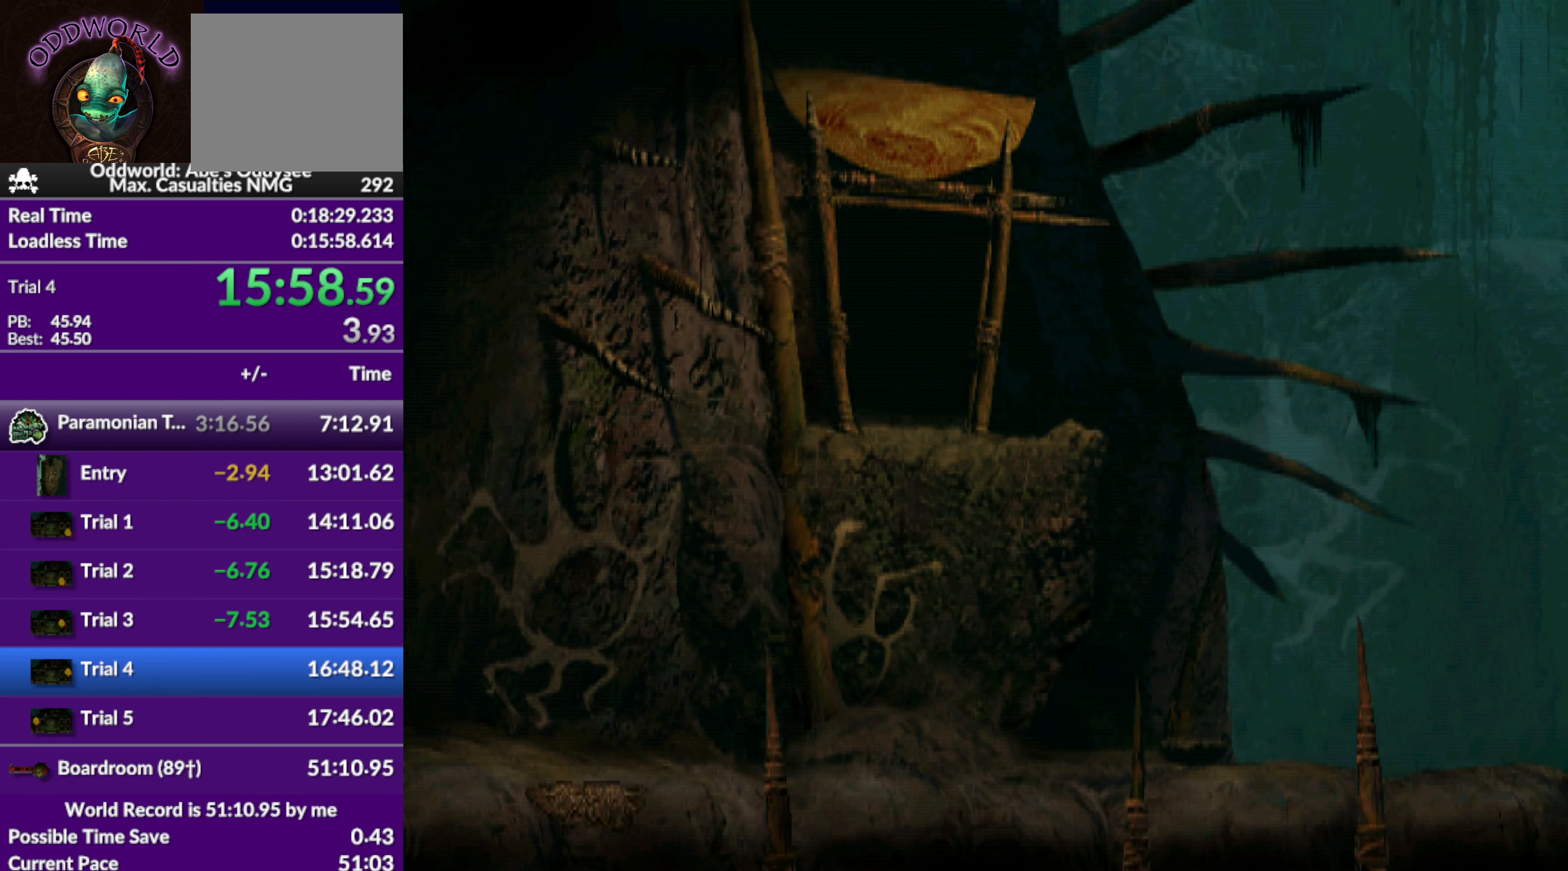
{"buttons": [], "left_stick": "center", "events": []}
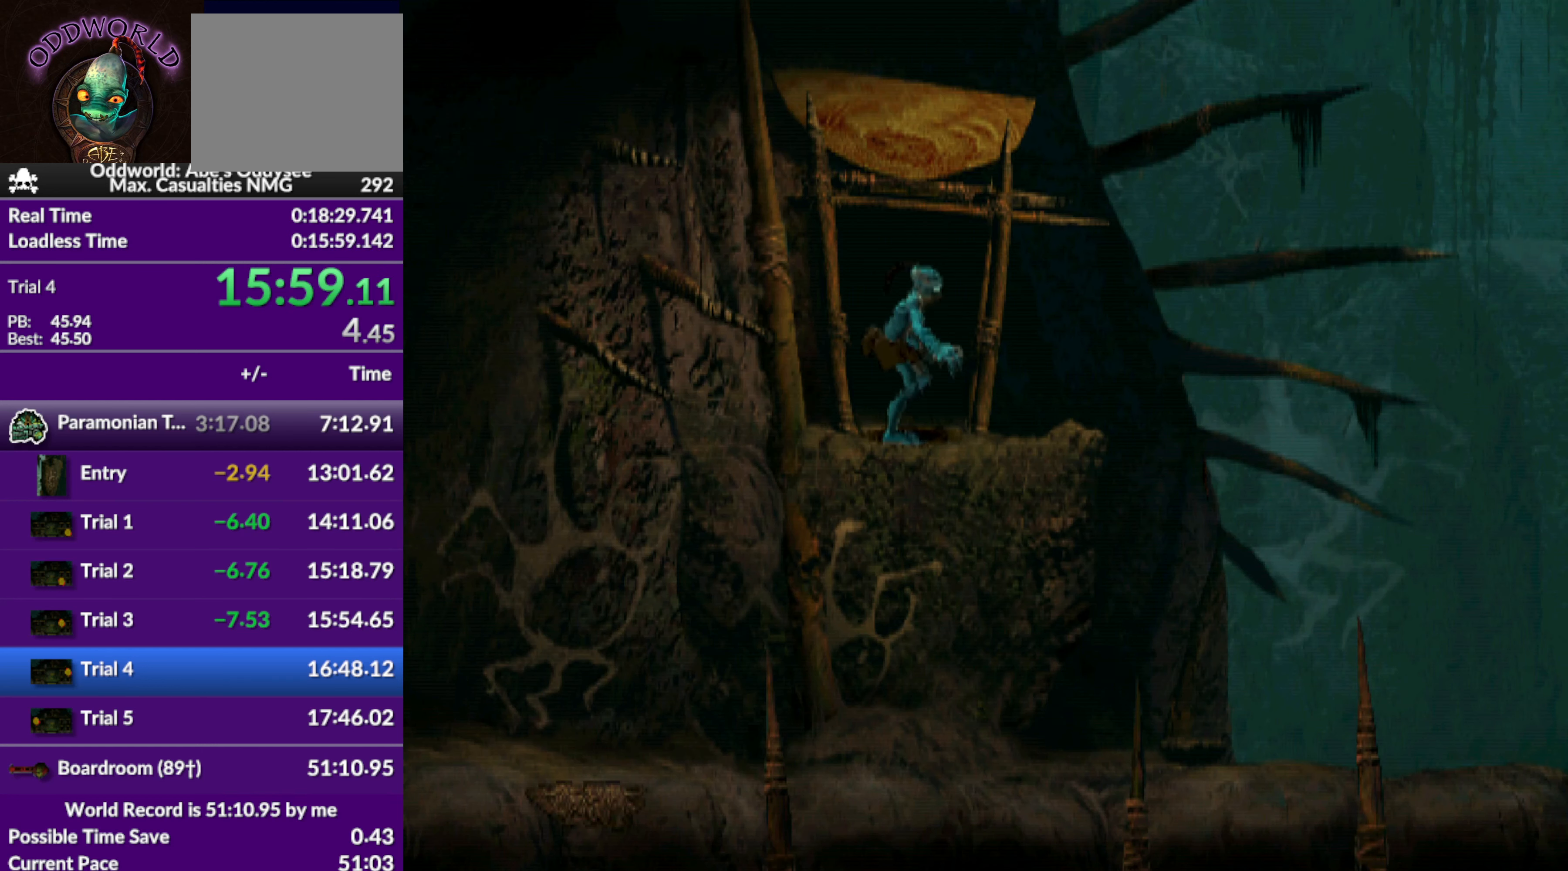
{"buttons": ["TRIANGLE"], "left_stick": "center", "events": [[66, "TRIANGLE", "down"]]}
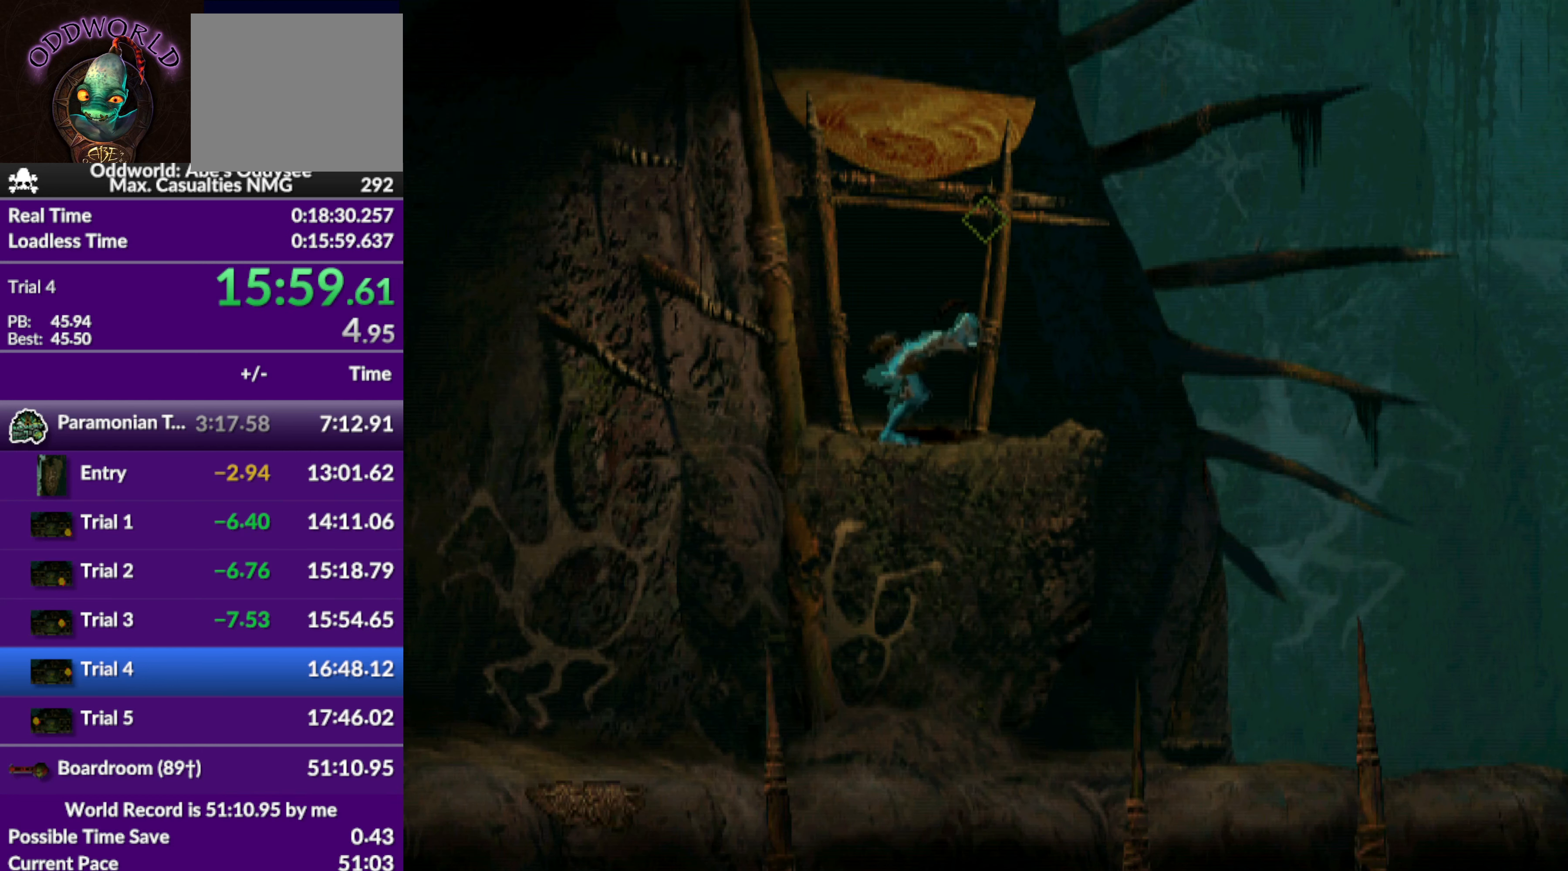
{"buttons": ["DPAD_LEFT"], "left_stick": "center", "events": [[100, "TRIANGLE", "up"], [166, "DPAD_LEFT", "down"]]}
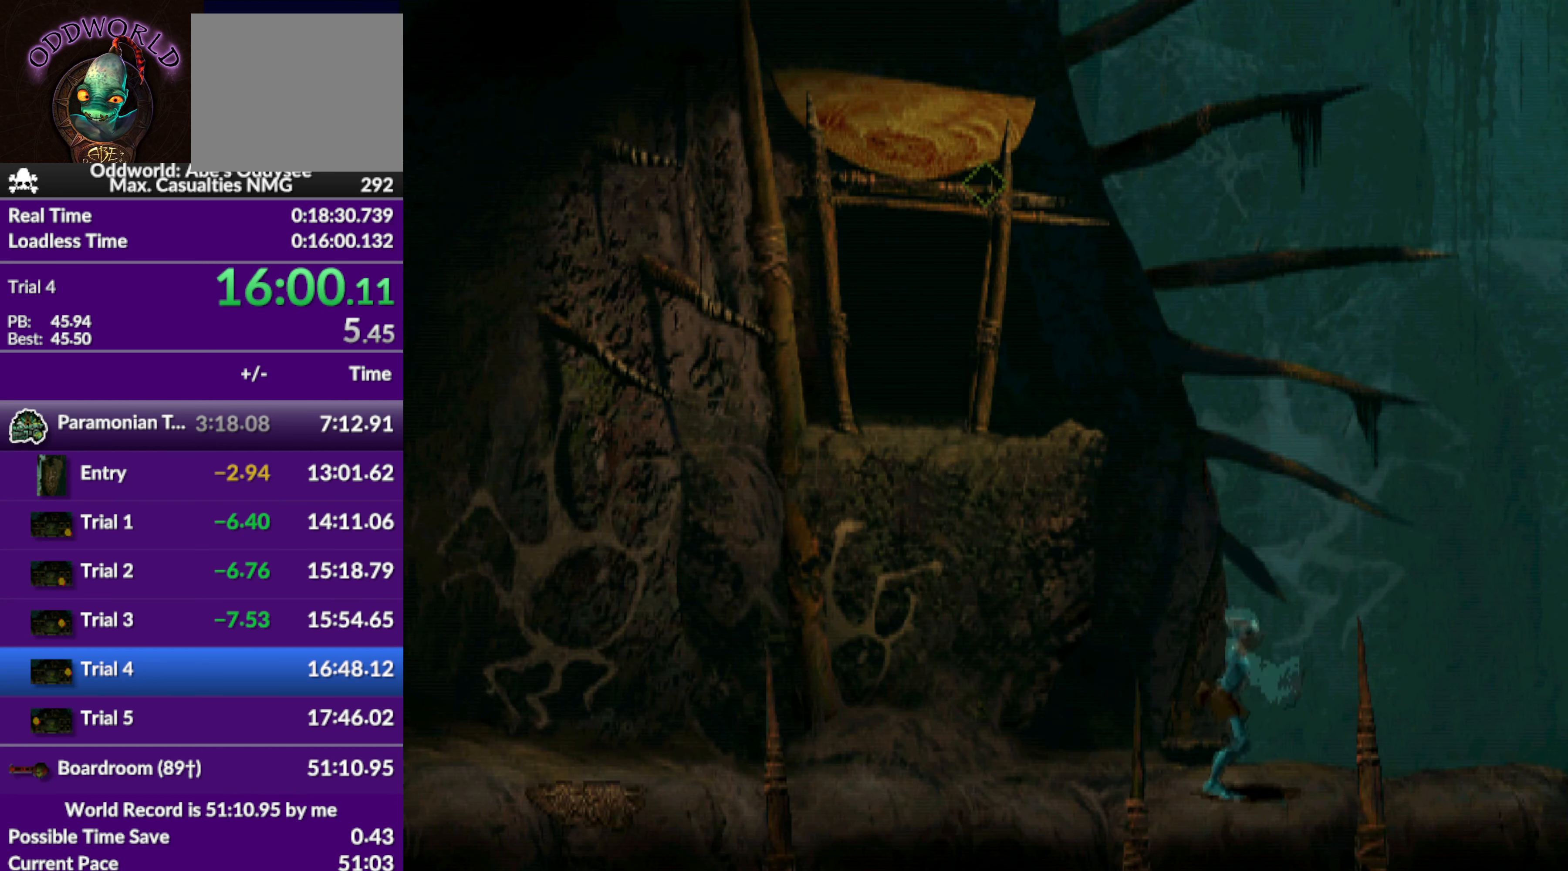
{"buttons": ["CIRCLE", "DPAD_LEFT"], "left_stick": "center", "events": [[166, "DPAD_LEFT", "up"], [366, "CIRCLE", "down"], [500, "DPAD_LEFT", "down"]]}
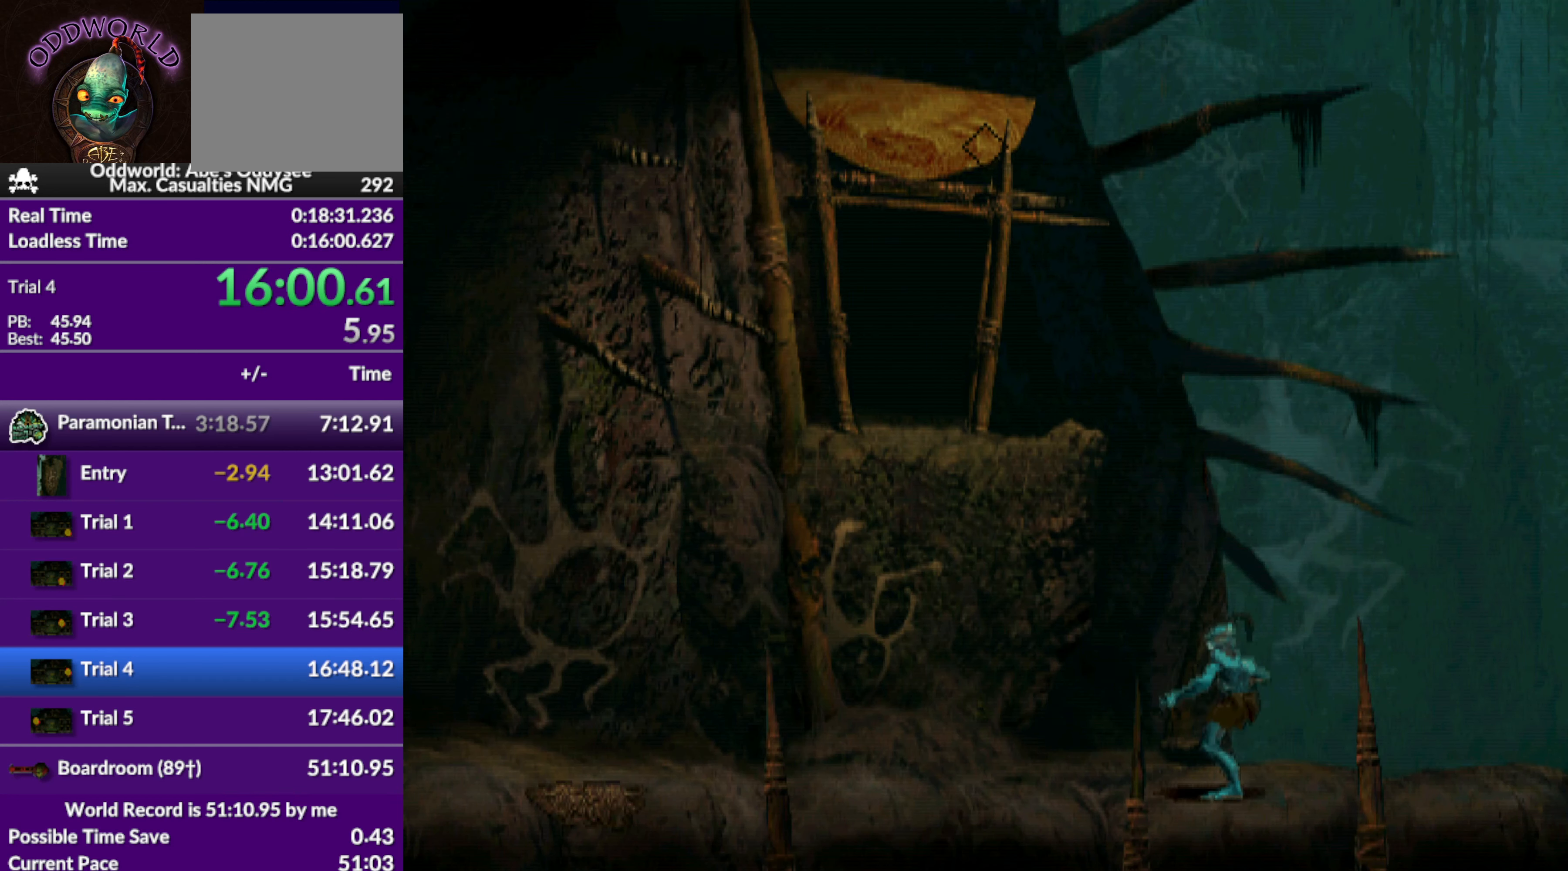
{"buttons": ["R1", "DPAD_LEFT"], "left_stick": "center", "events": [[133, "DPAD_LEFT", "up"], [133, "R1", "down"], [200, "CIRCLE", "up"], [267, "DPAD_LEFT", "down"]]}
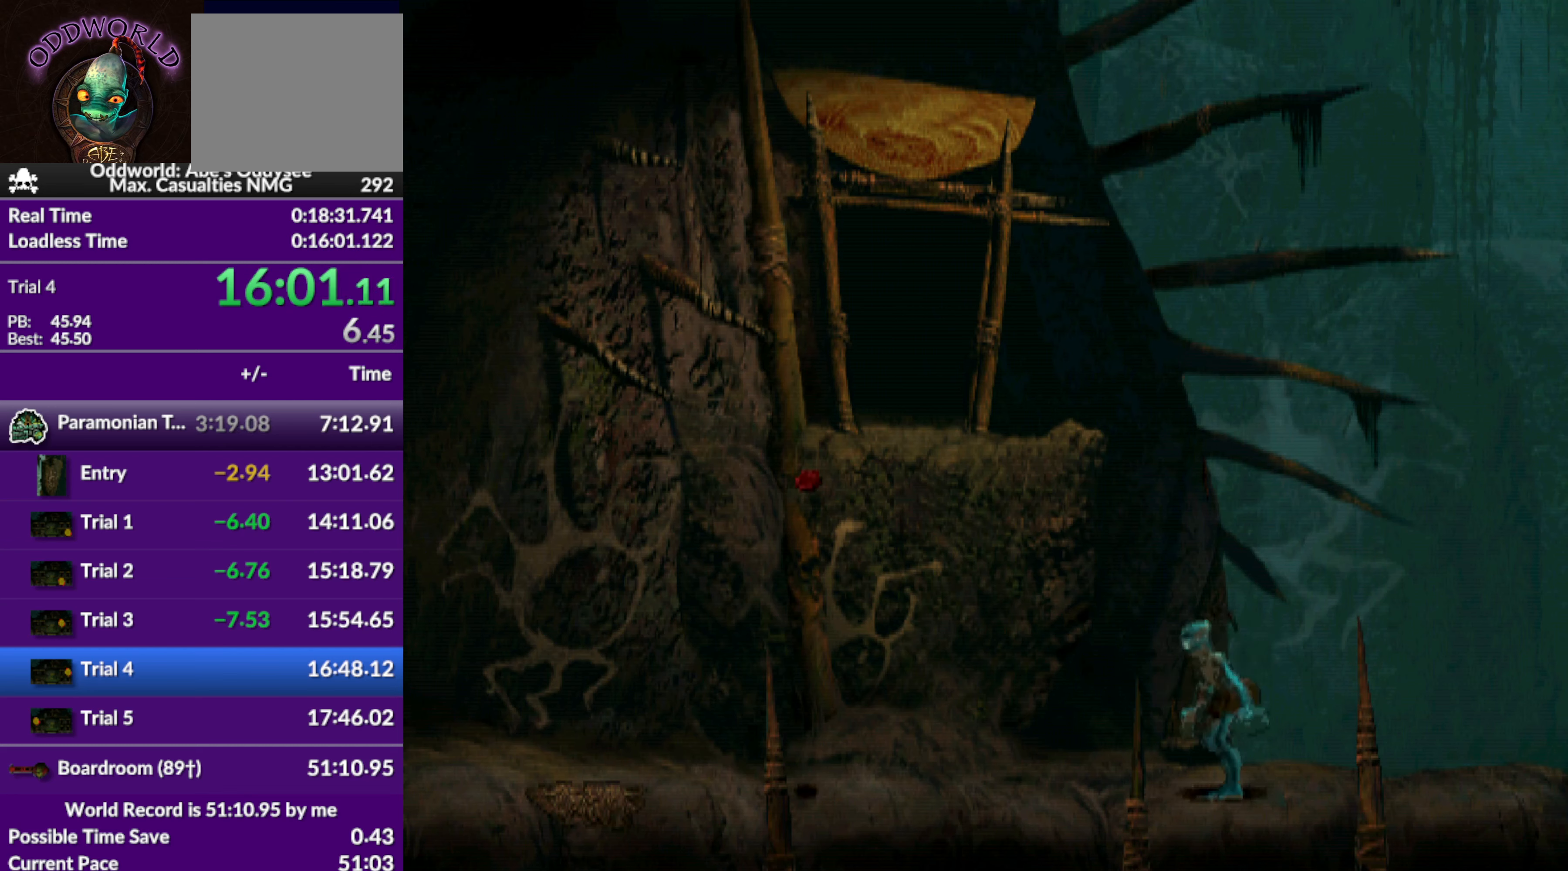
{"buttons": ["R1", "DPAD_LEFT"], "left_stick": "center", "events": [[134, "CROSS", "down"], [334, "CROSS", "up"]]}
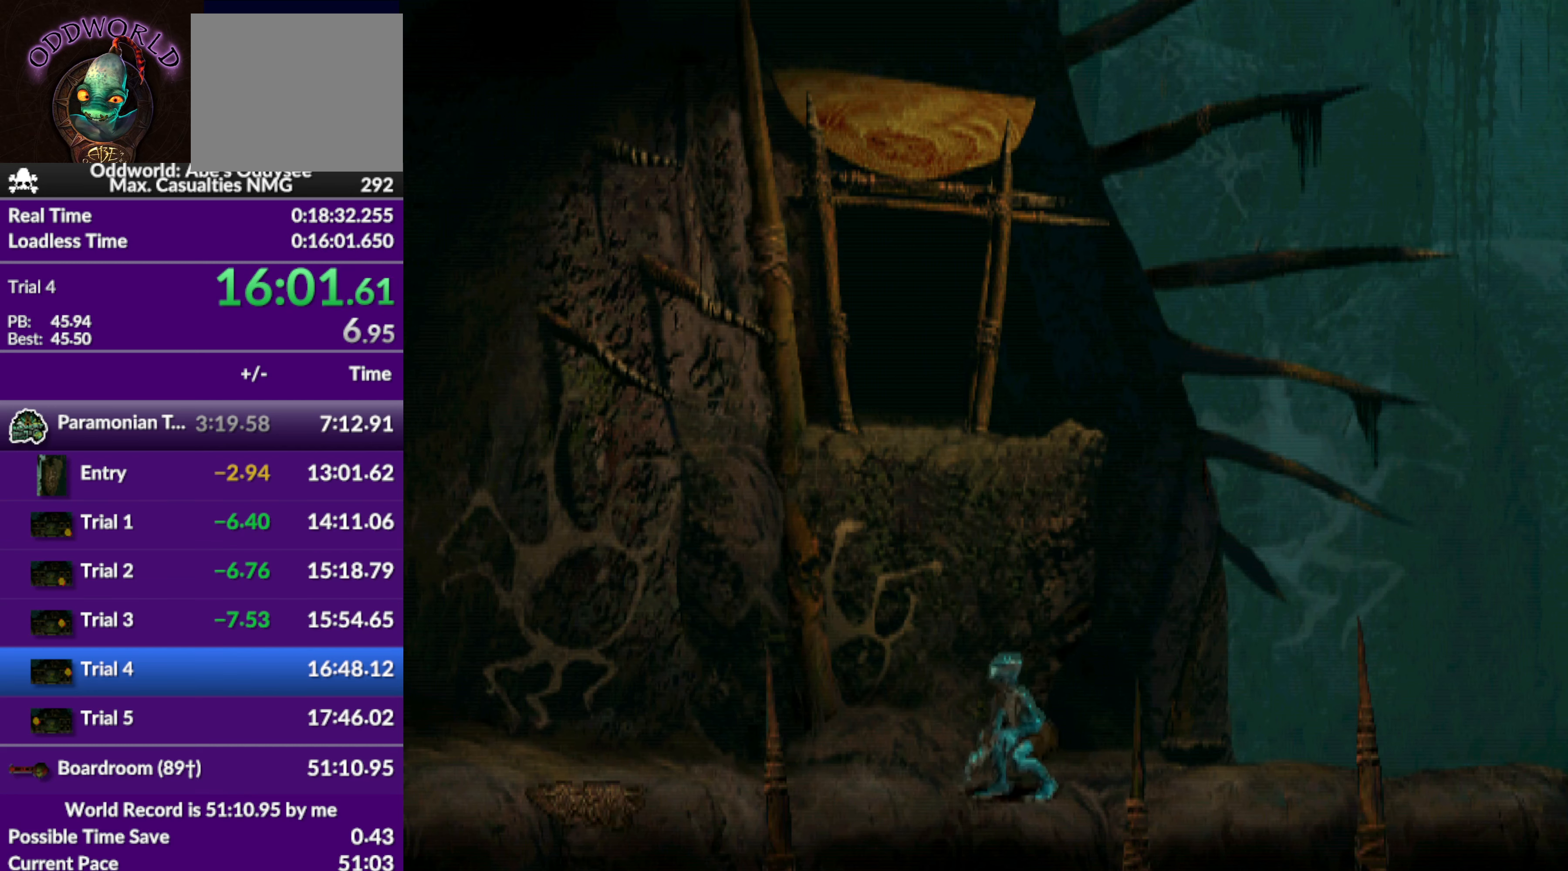
{"buttons": ["R1", "DPAD_LEFT"], "left_stick": "center", "events": []}
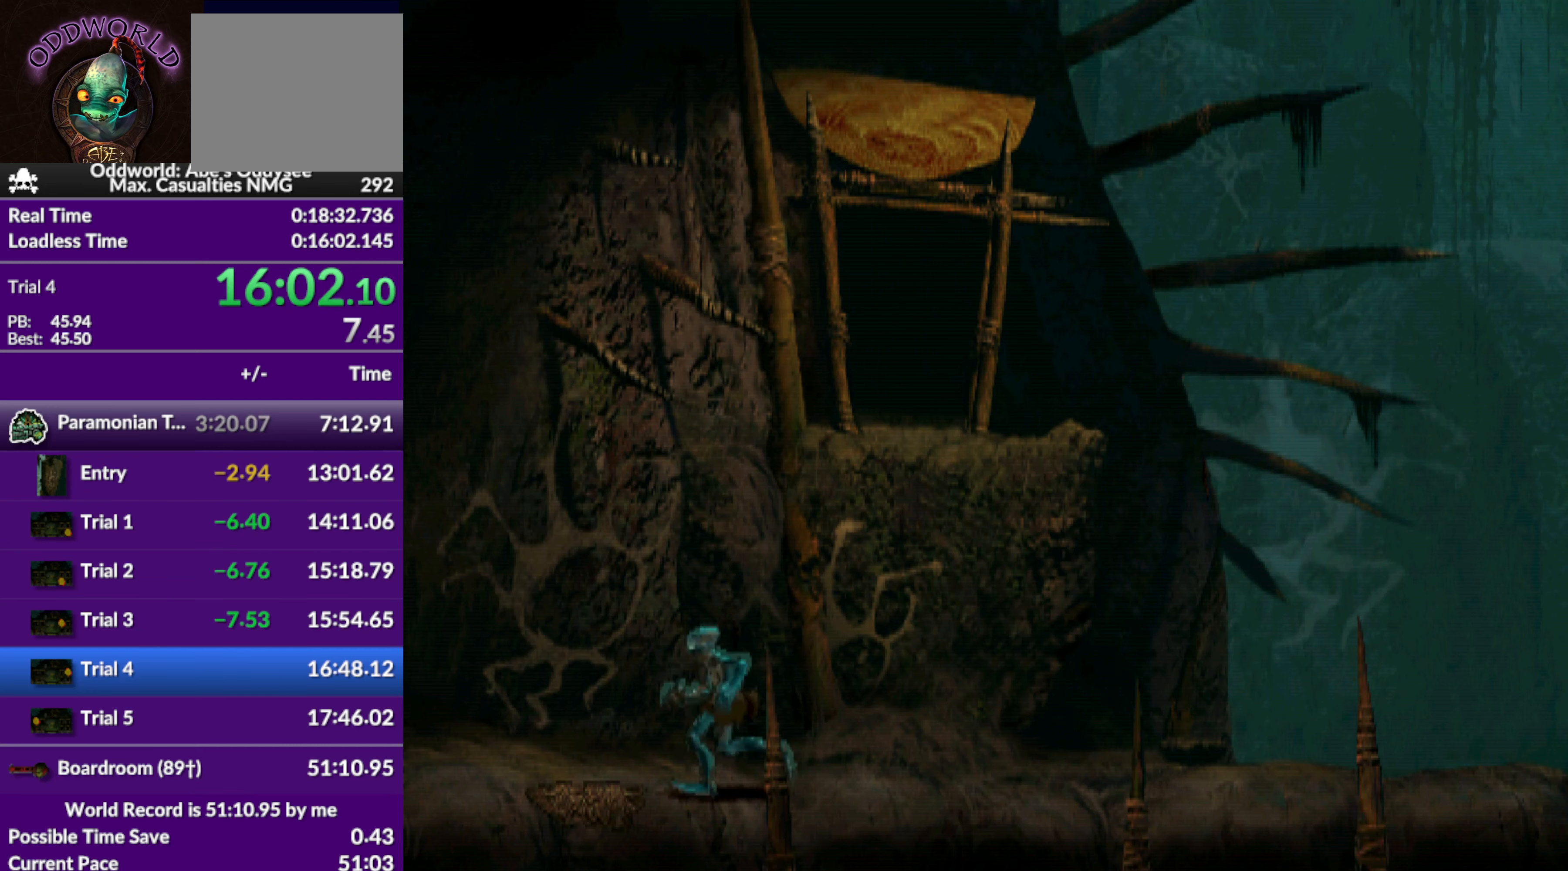
{"buttons": ["R1", "DPAD_LEFT"], "left_stick": "center", "events": []}
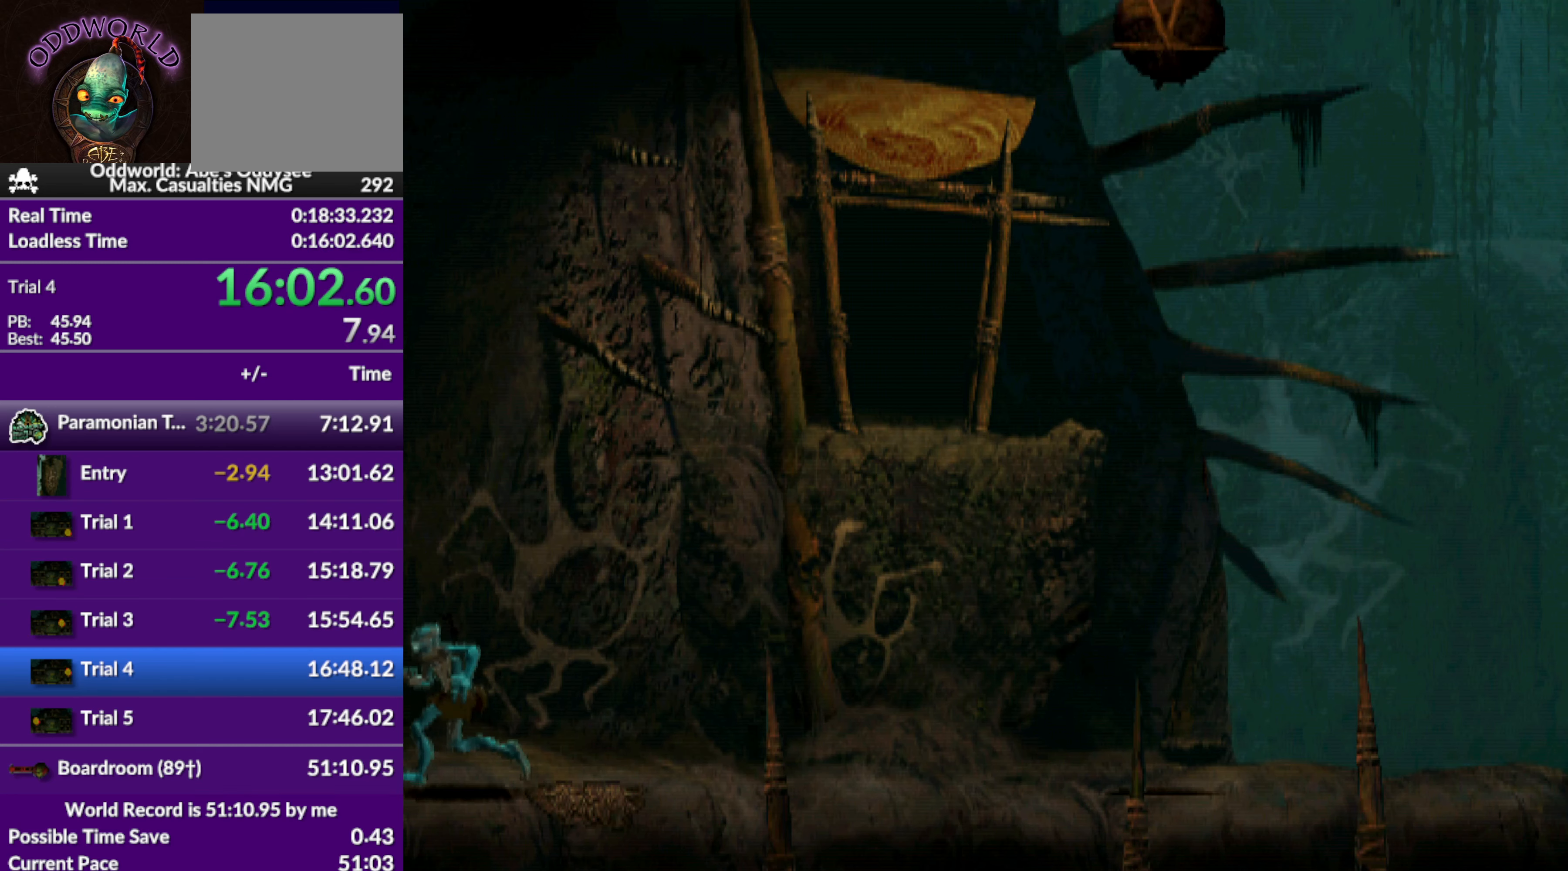
{"buttons": ["DPAD_LEFT"], "left_stick": "center", "events": [[100, "R1", "up"]]}
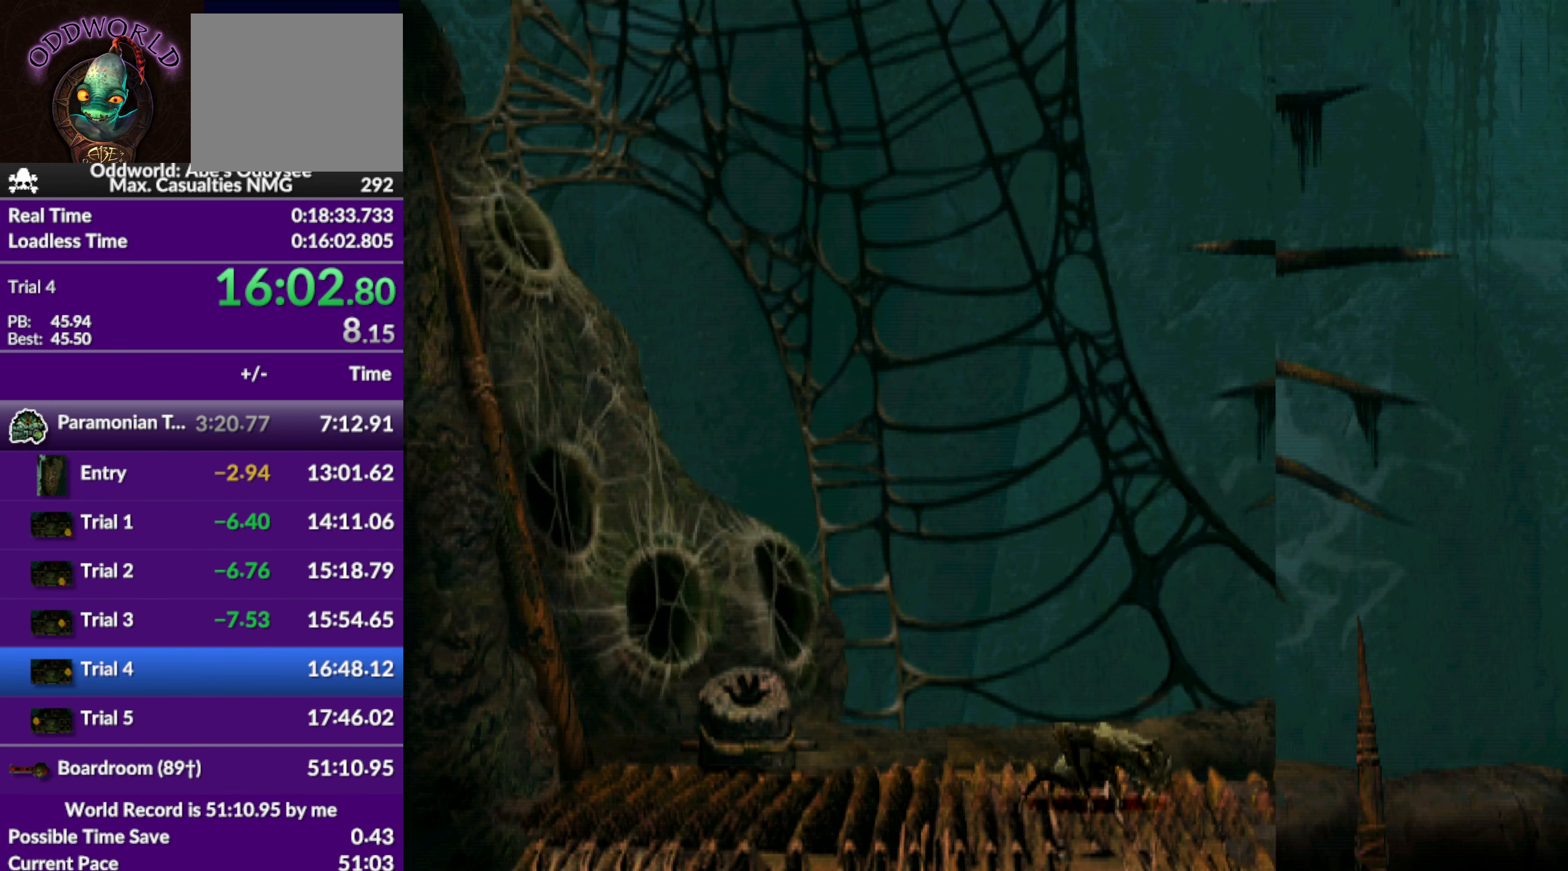
{"buttons": ["DPAD_DOWN"], "left_stick": "center", "events": [[334, "DPAD_LEFT", "up"], [500, "DPAD_DOWN", "down"]]}
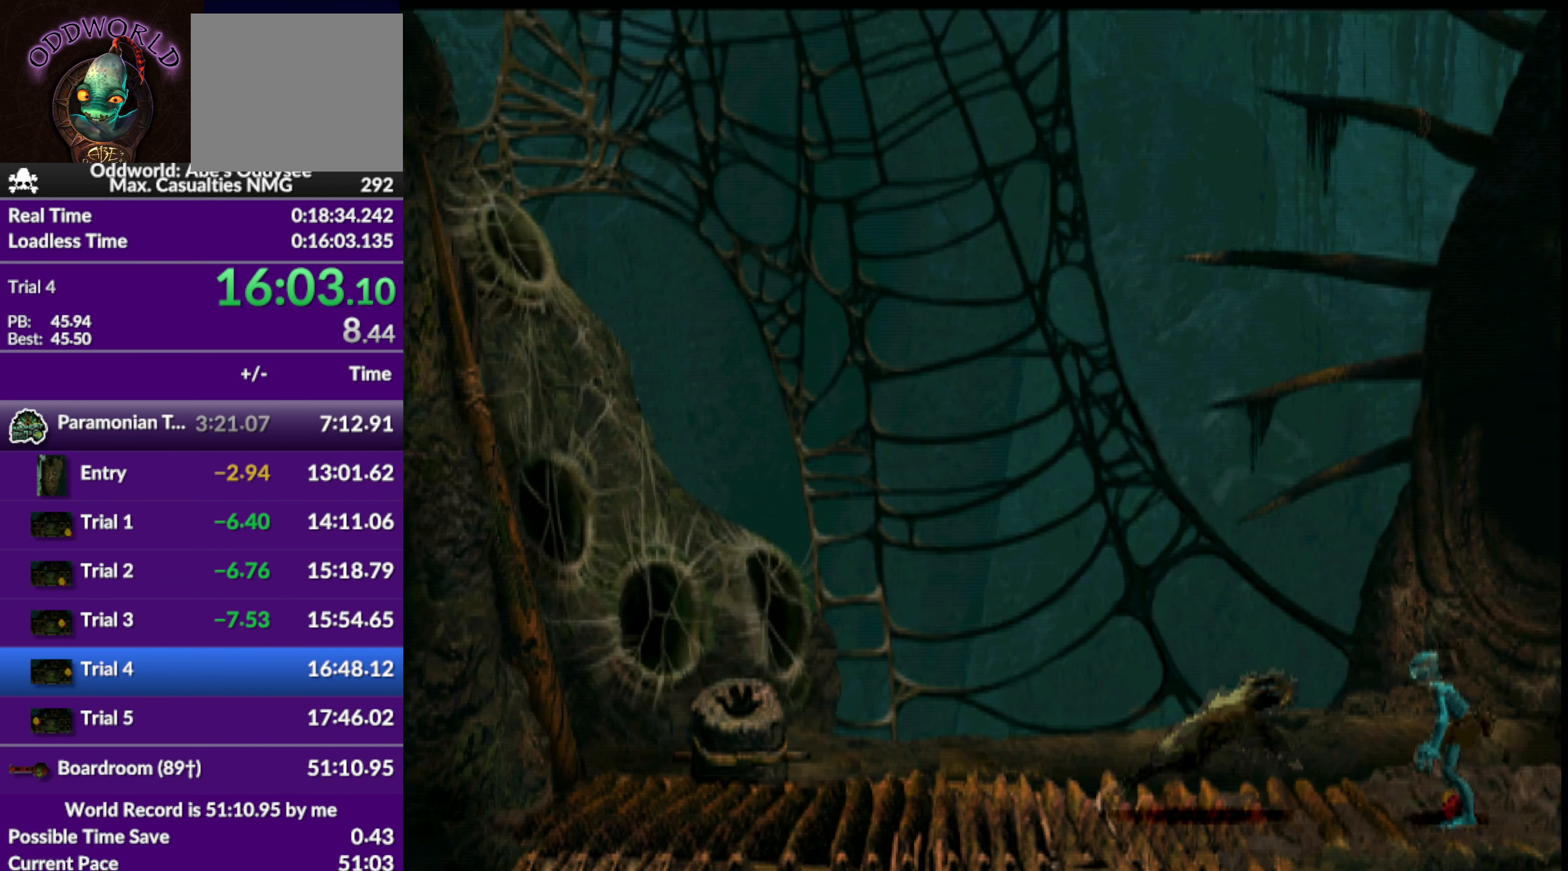
{"buttons": ["DPAD_LEFT"], "left_stick": "center", "events": [[167, "DPAD_DOWN", "up"], [300, "DPAD_LEFT", "down"]]}
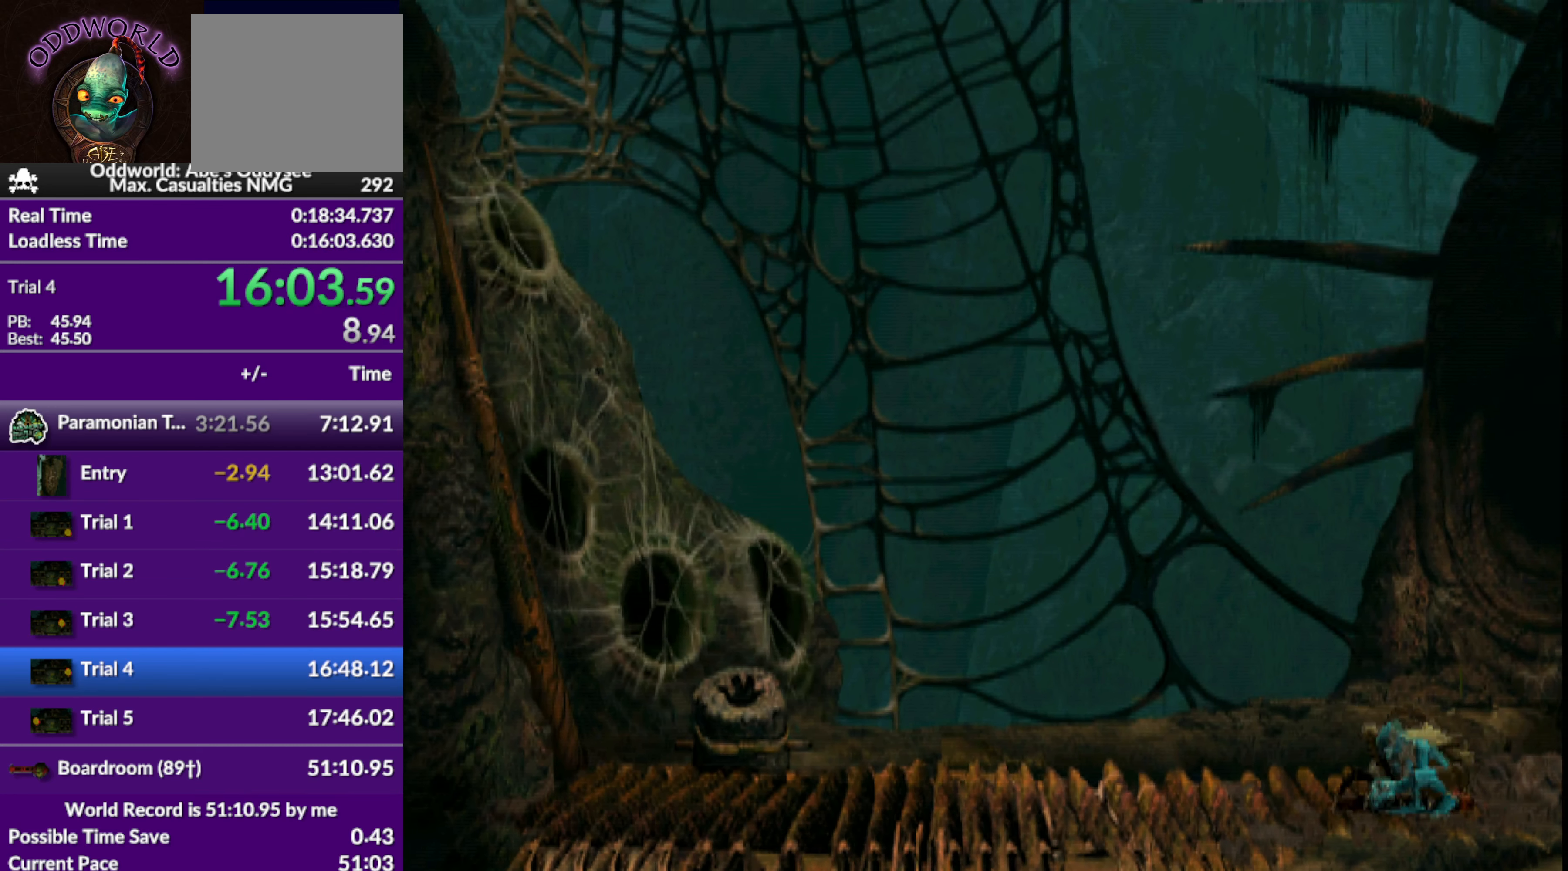
{"buttons": ["DPAD_LEFT"], "left_stick": "center", "events": []}
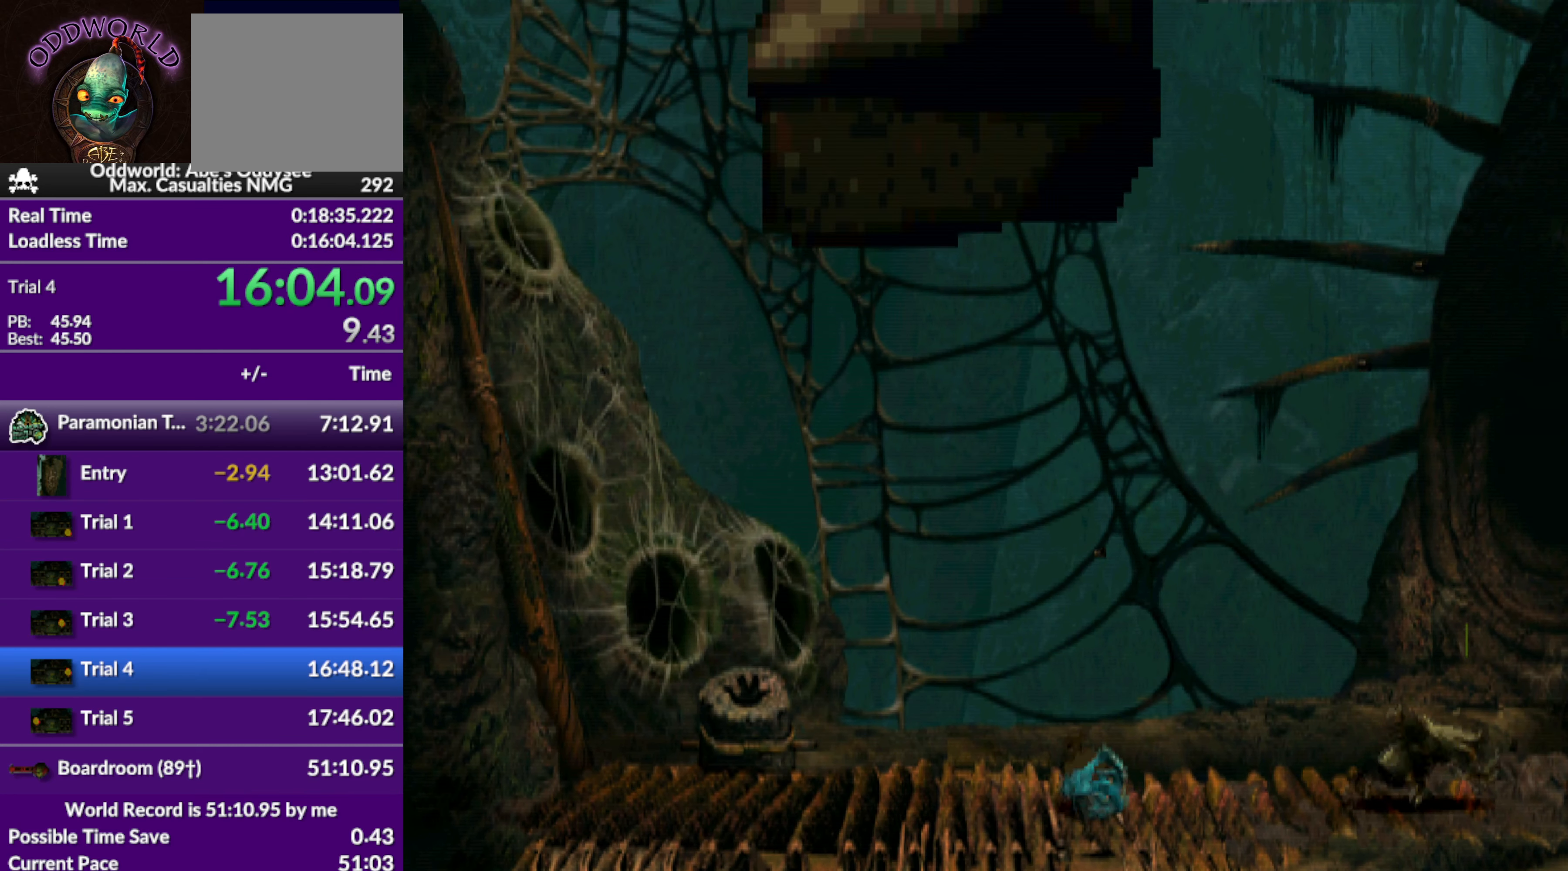
{"buttons": ["CROSS", "DPAD_LEFT"], "left_stick": "center", "events": [[367, "CROSS", "down"], [400, "CROSS", "up"], [467, "CROSS", "down"]]}
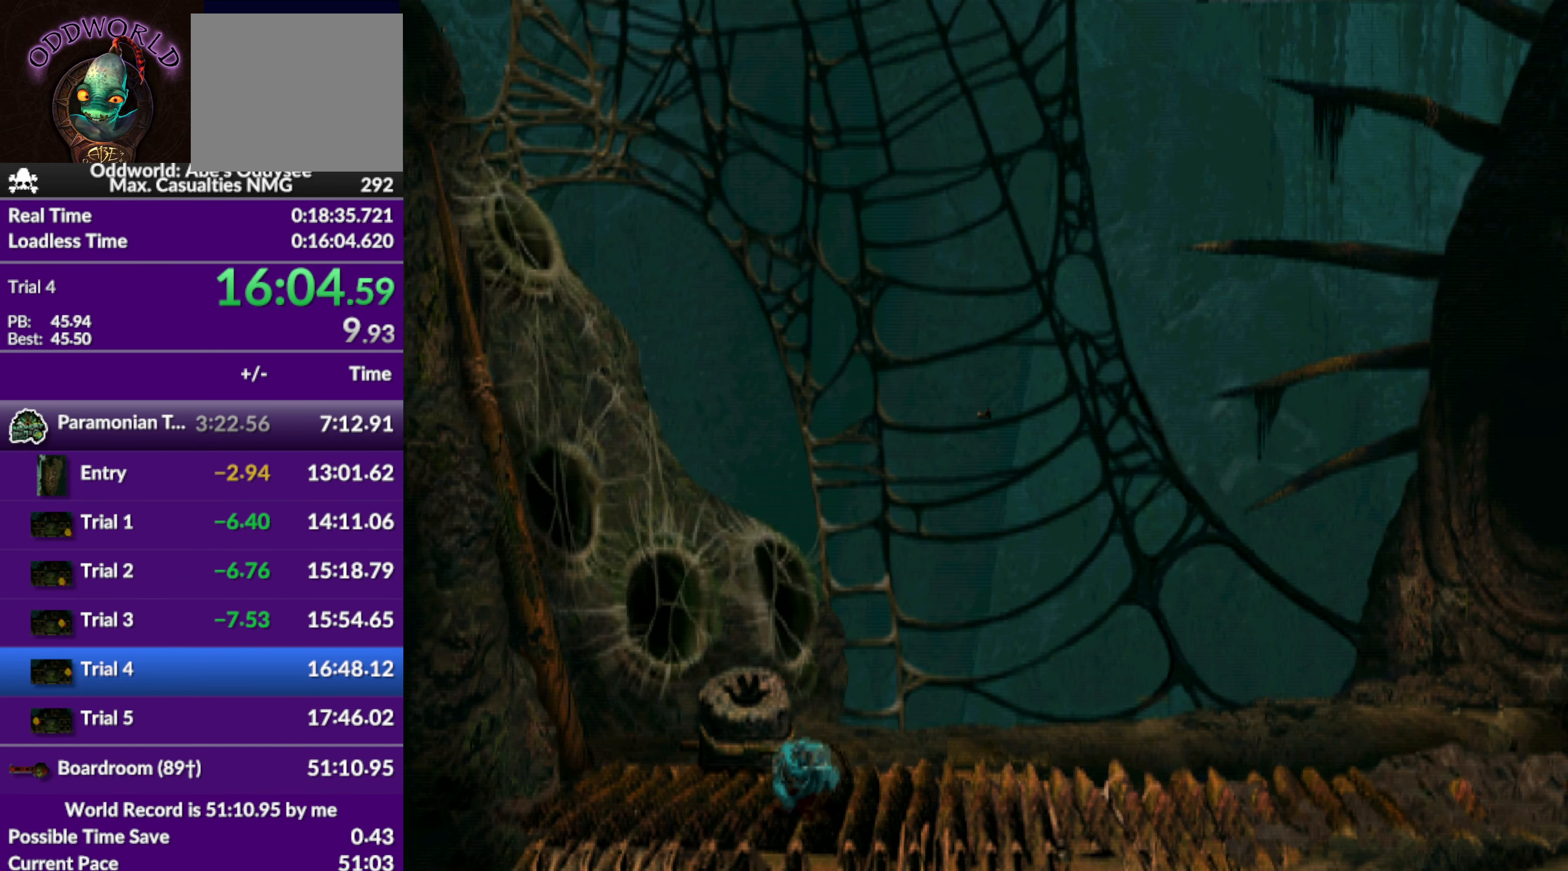
{"buttons": [], "left_stick": "center", "events": [[34, "DPAD_LEFT", "up"], [67, "CROSS", "up"], [167, "DPAD_UP", "down"], [500, "DPAD_UP", "up"]]}
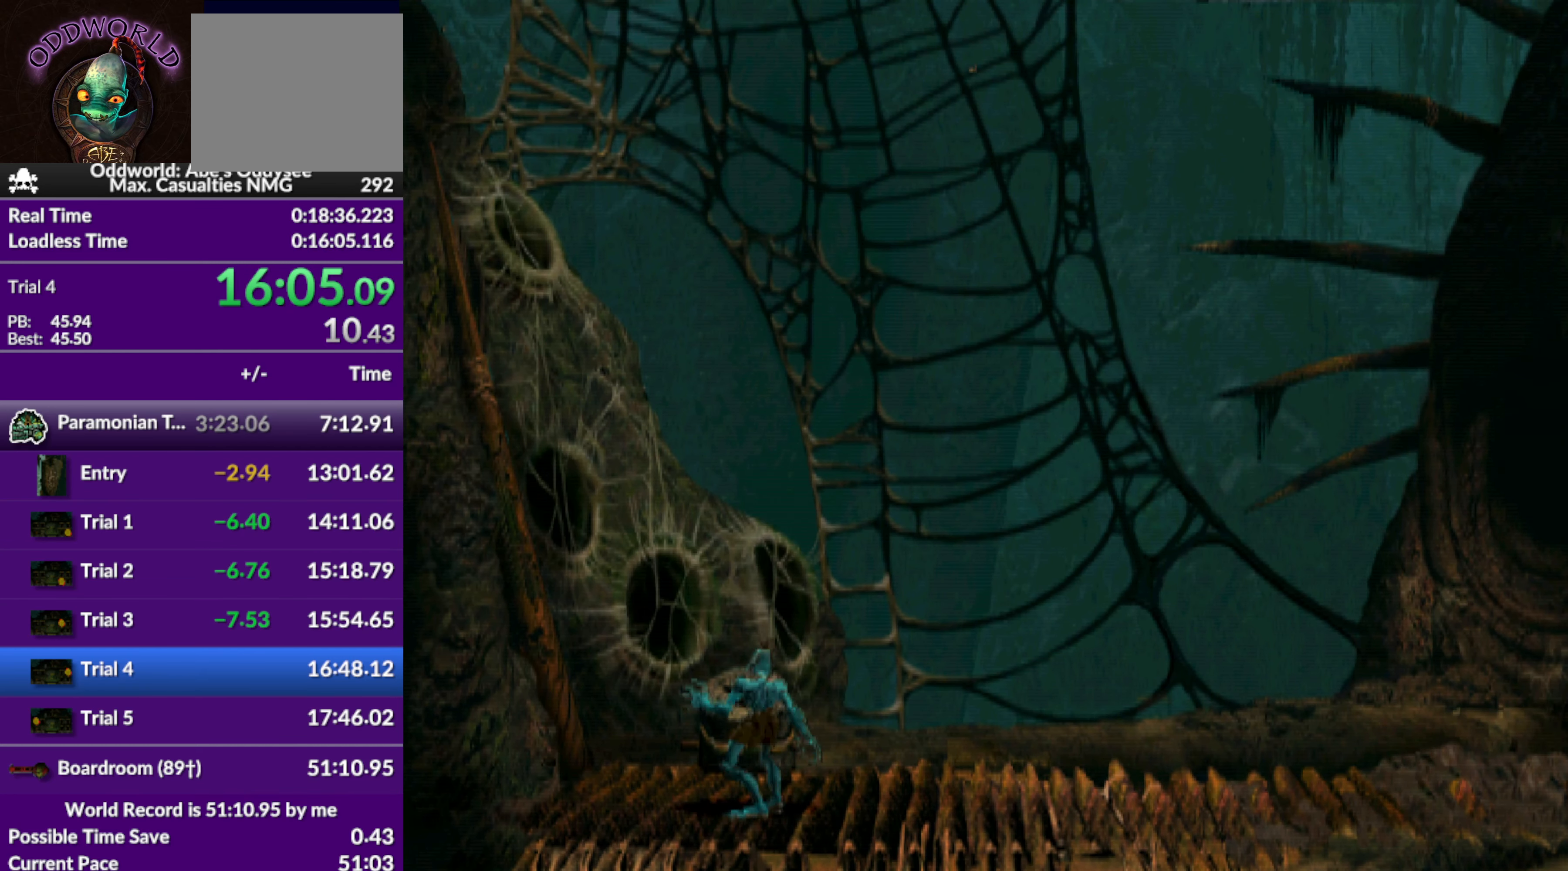
{"buttons": [], "left_stick": "center", "events": []}
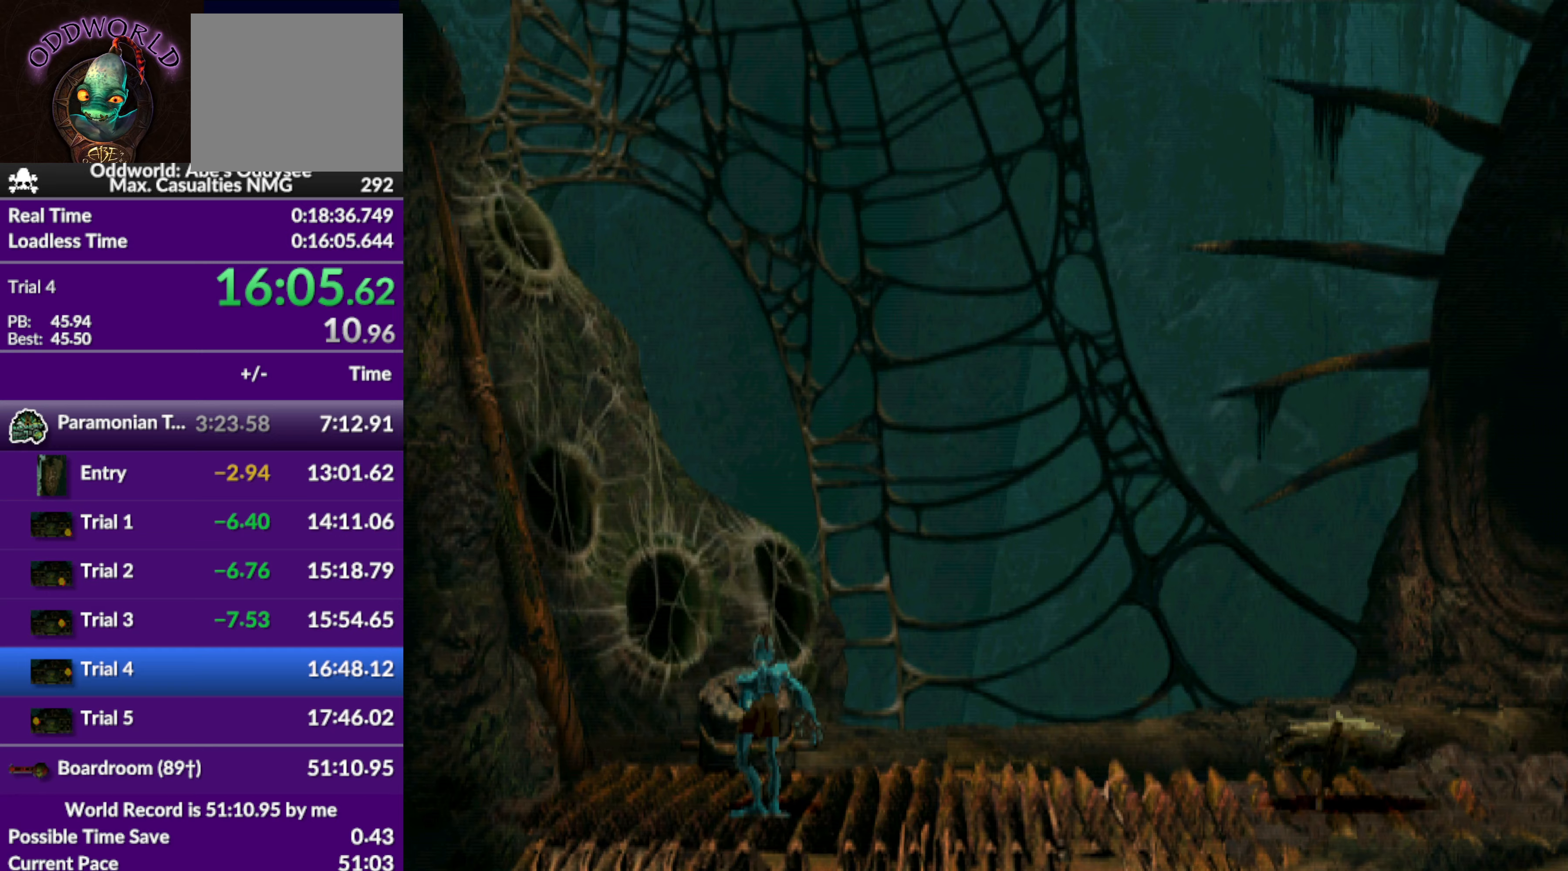
{"buttons": [], "left_stick": "center", "events": []}
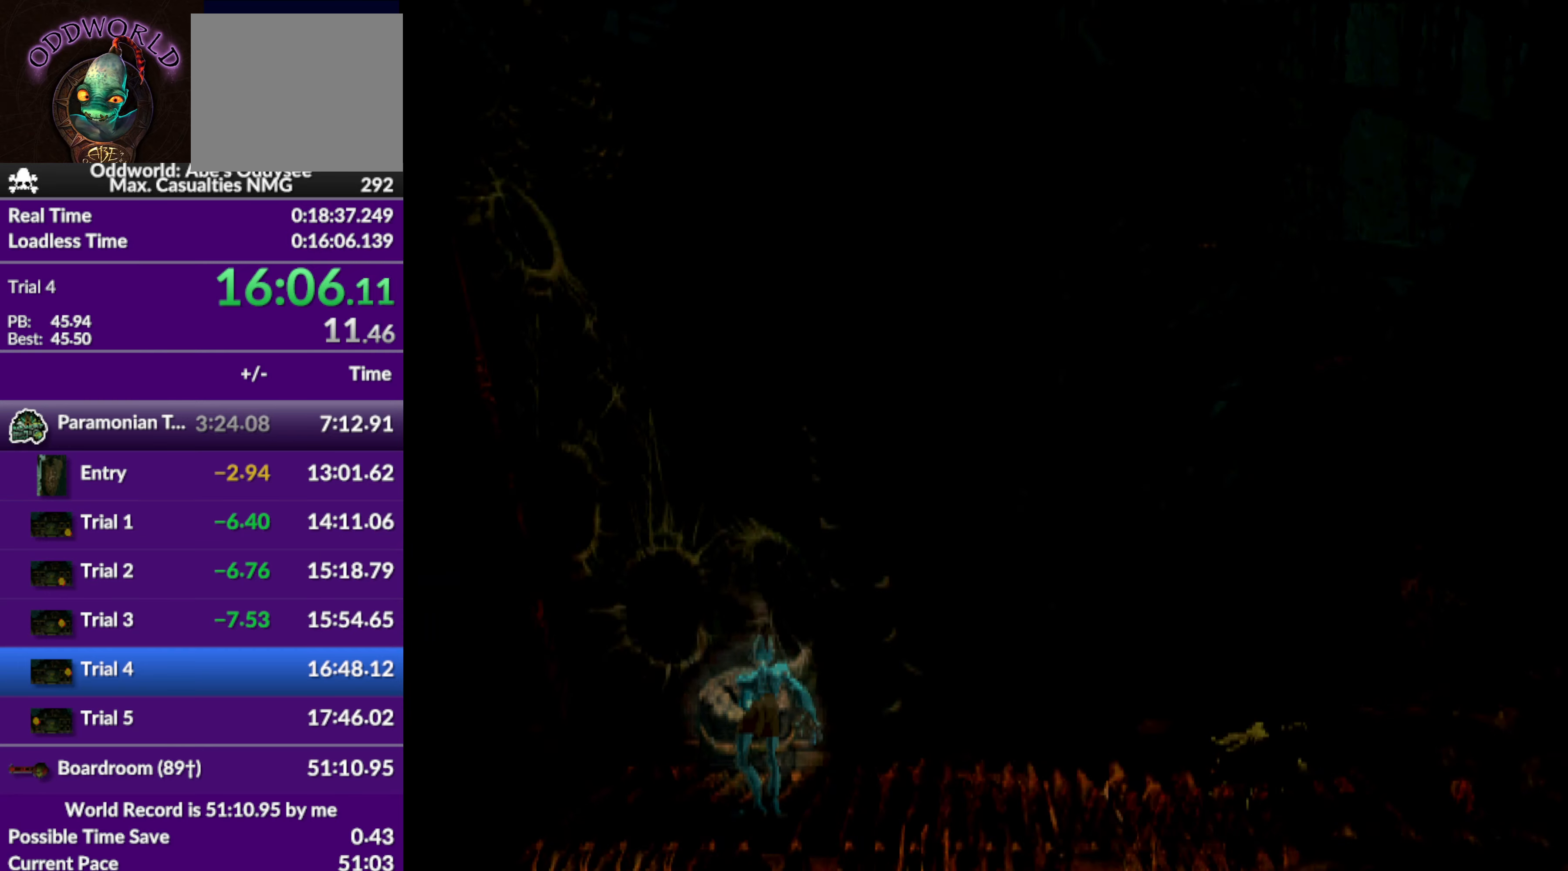
{"buttons": [], "left_stick": "center", "events": []}
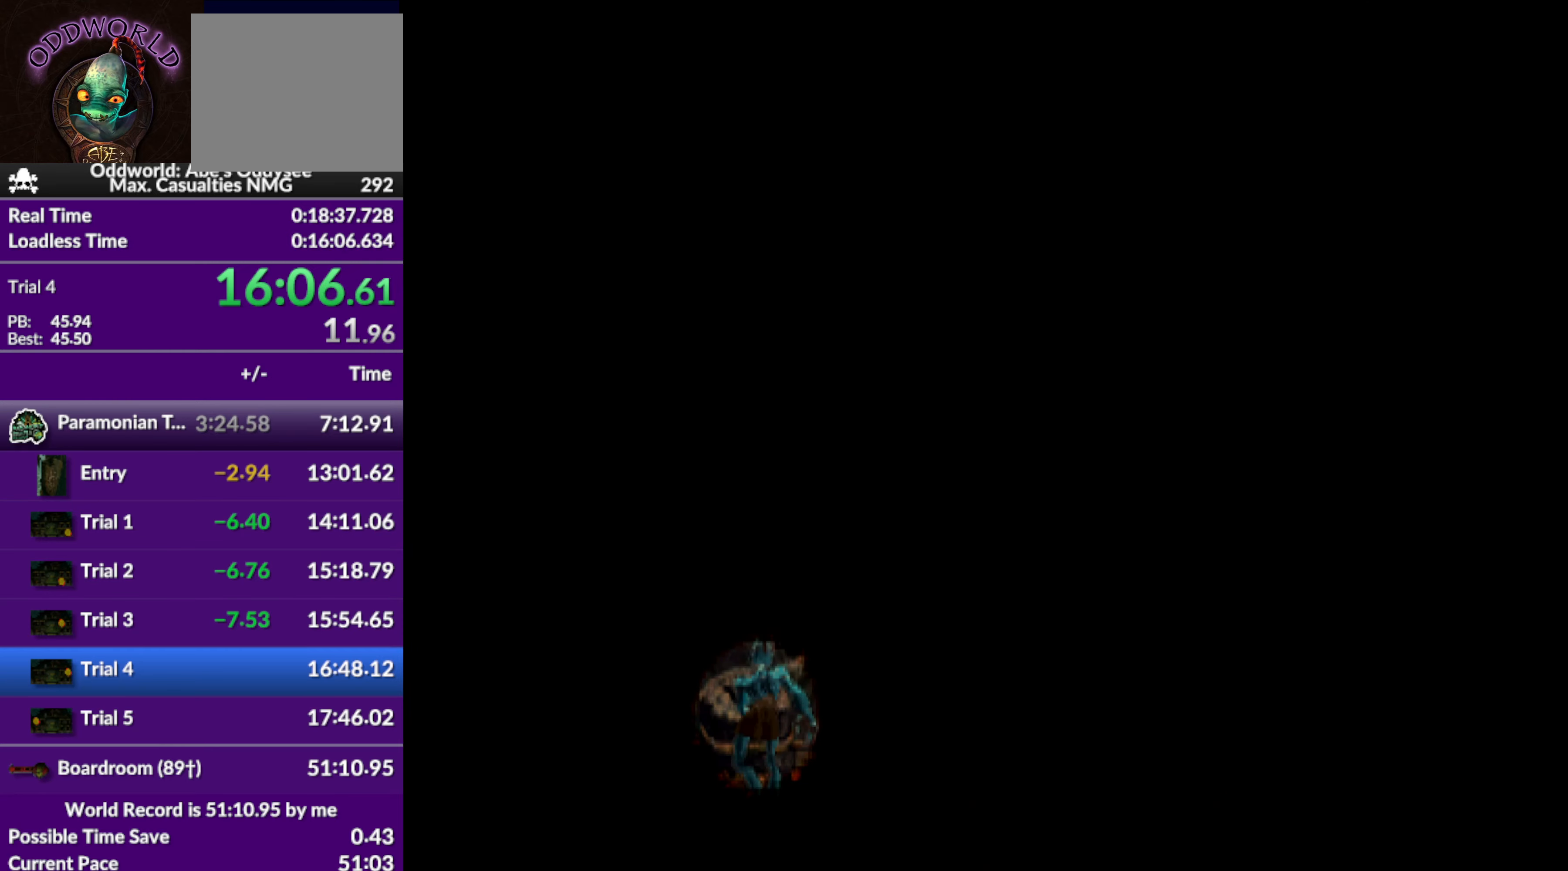
{"buttons": [], "left_stick": "center", "events": []}
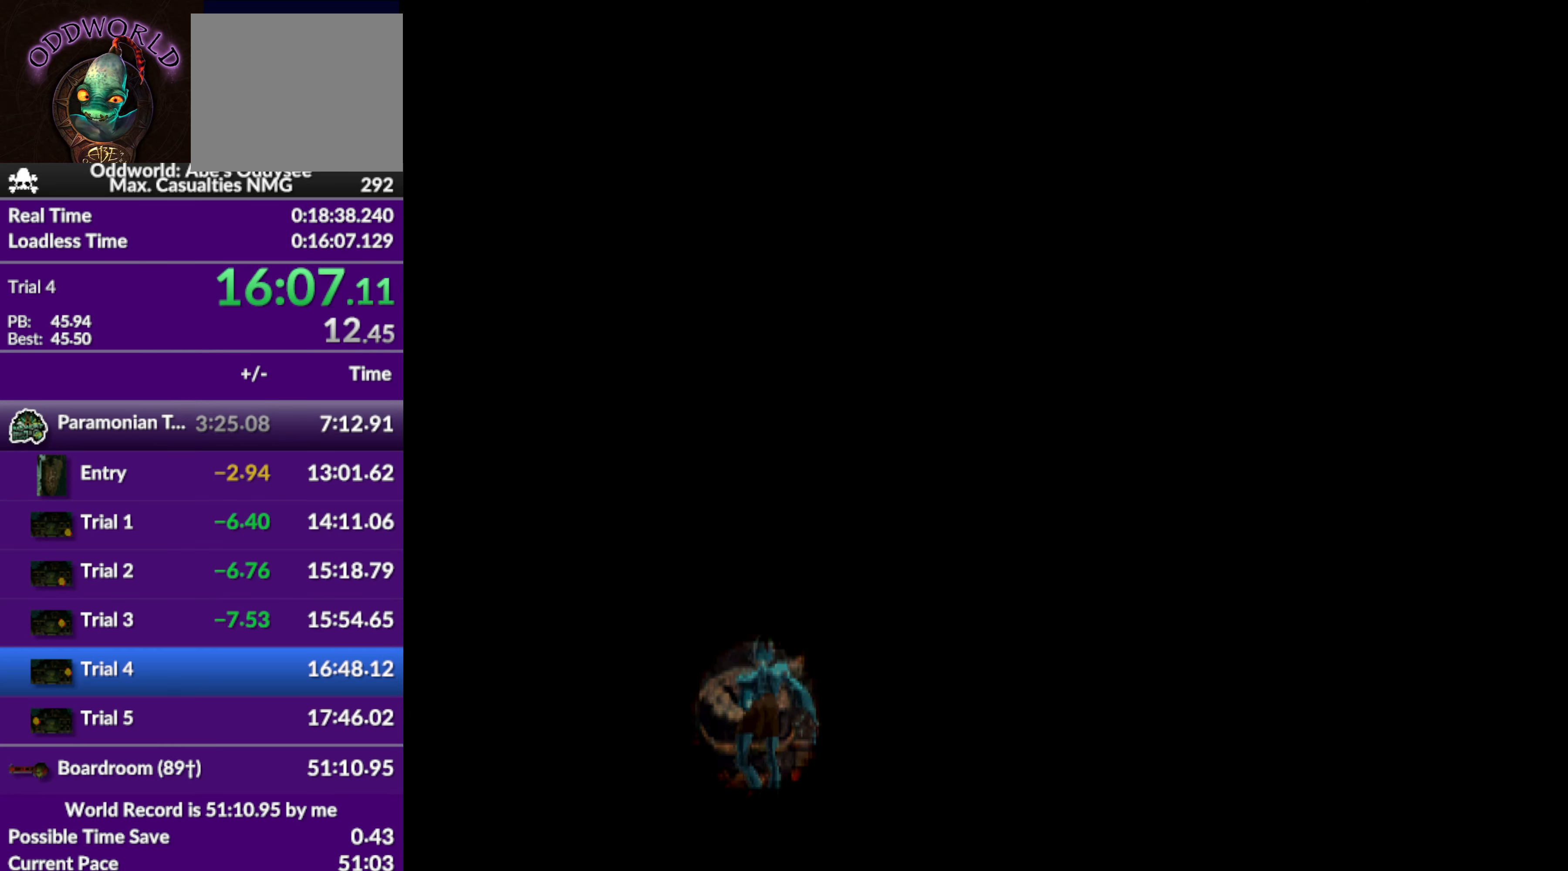
{"buttons": [], "left_stick": "center", "events": []}
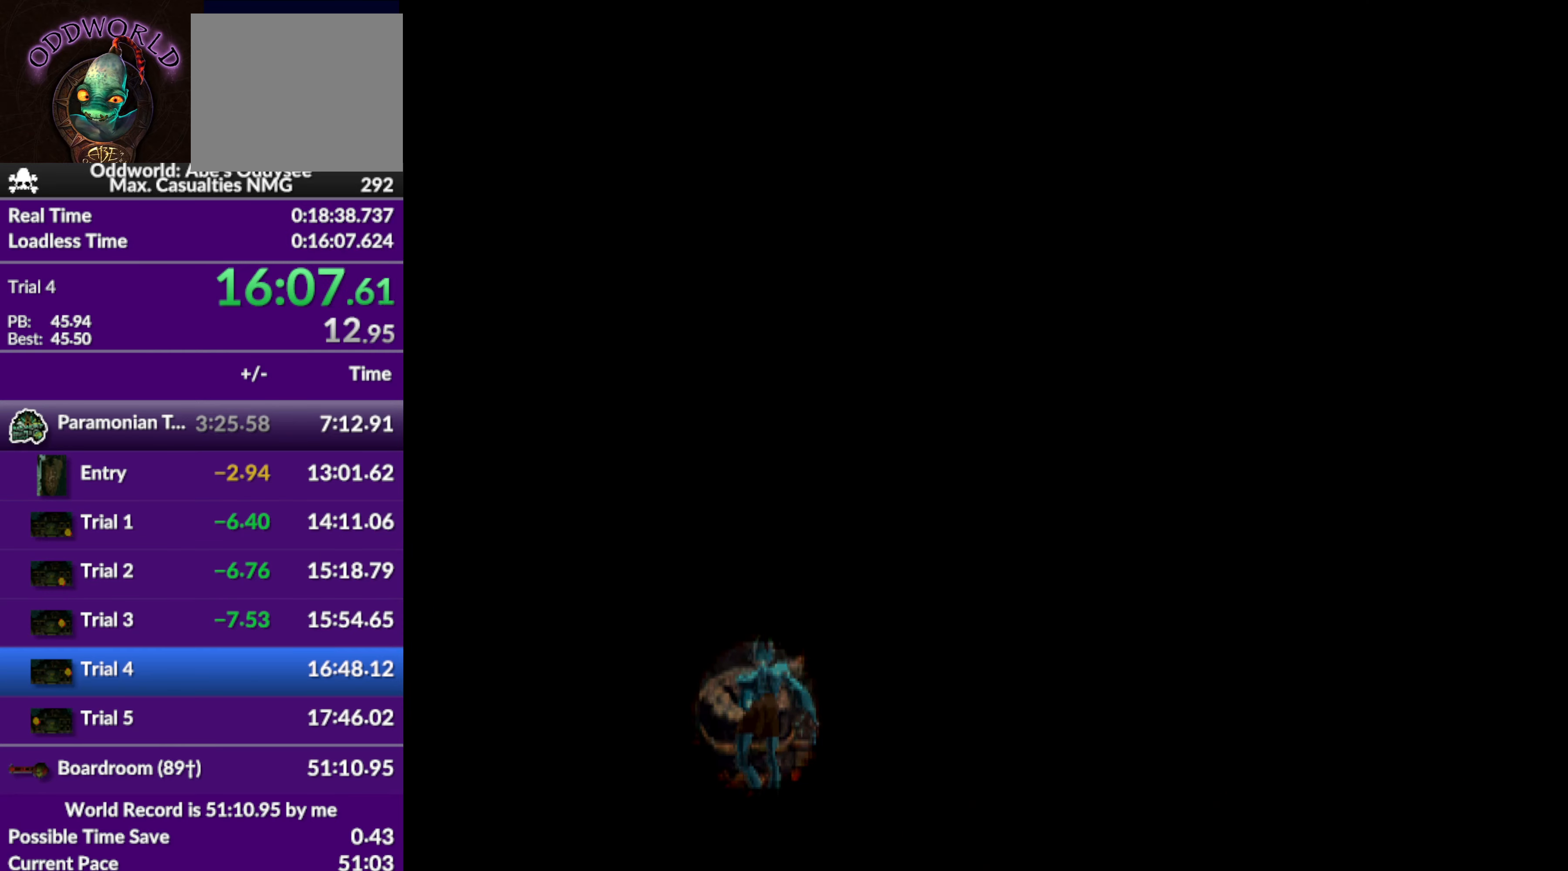
{"buttons": [], "left_stick": "center", "events": []}
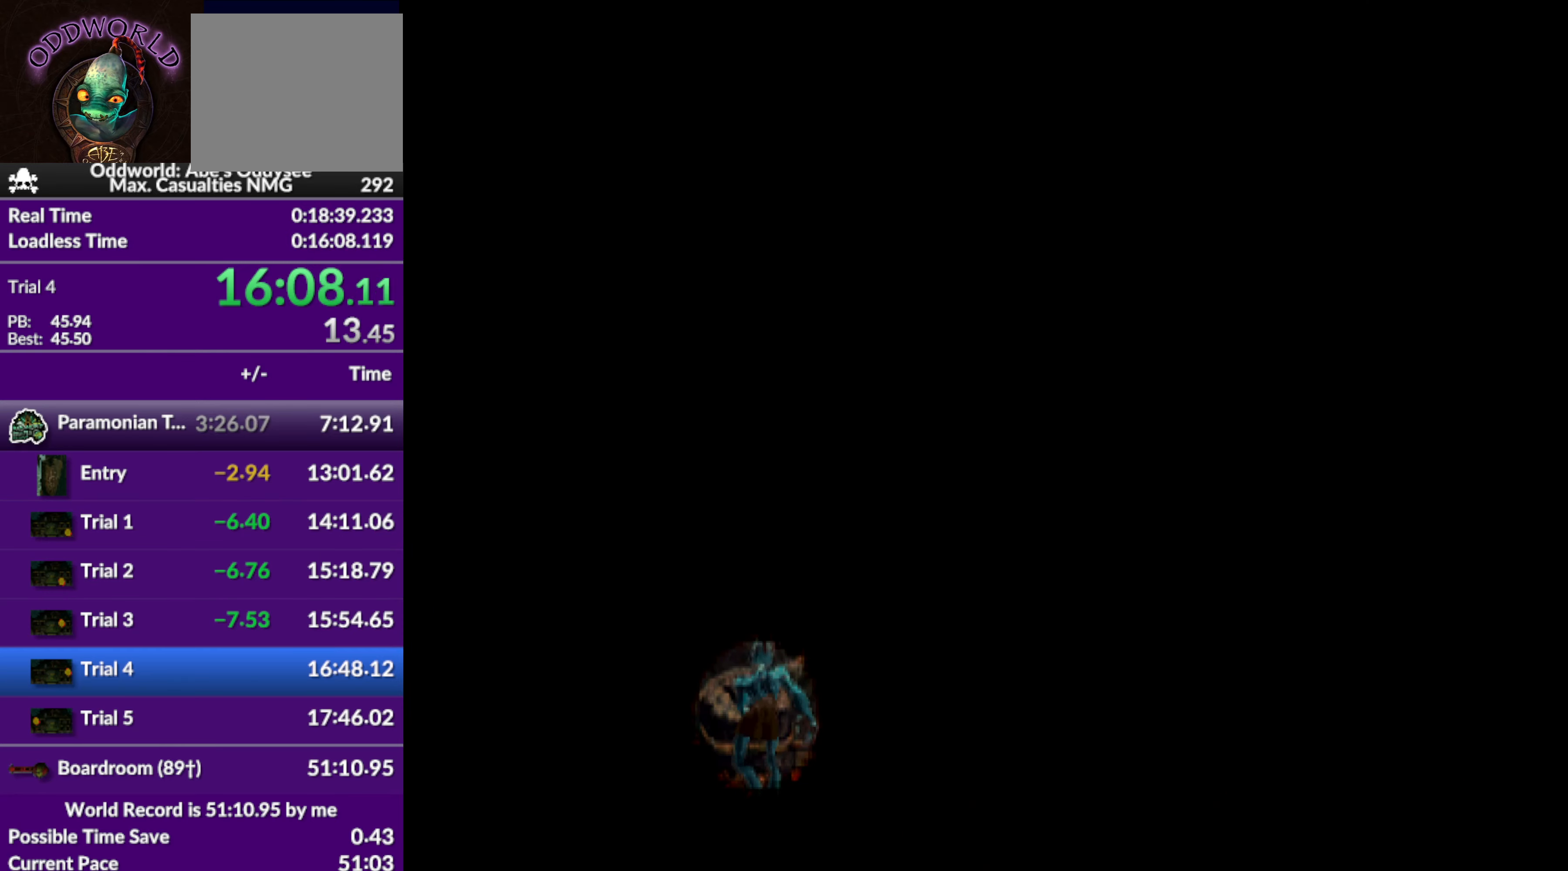
{"buttons": [], "left_stick": "center", "events": []}
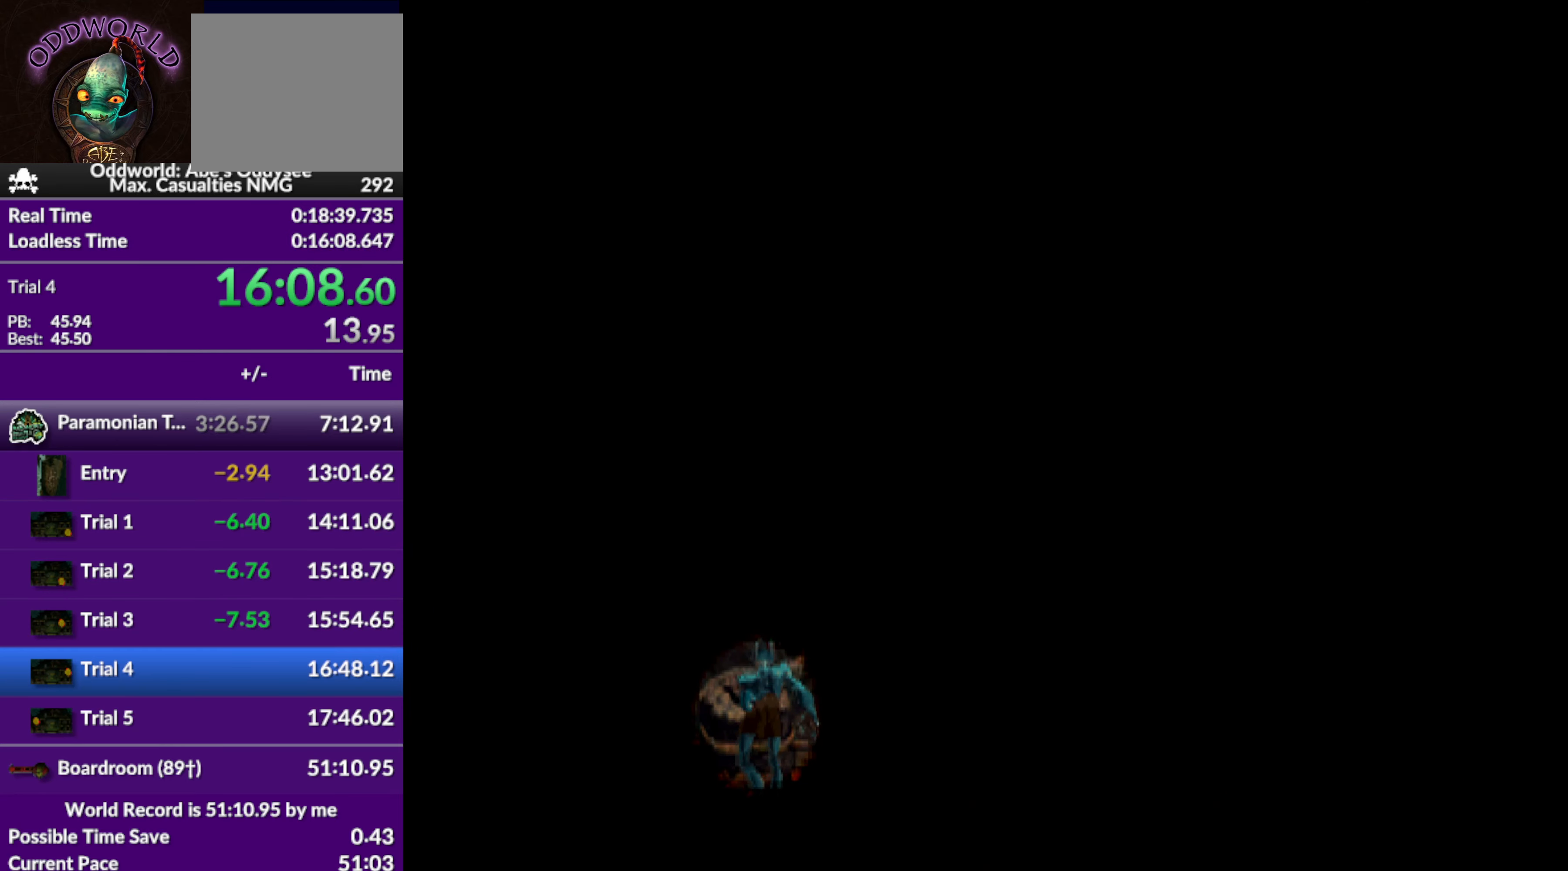
{"buttons": [], "left_stick": "center", "events": []}
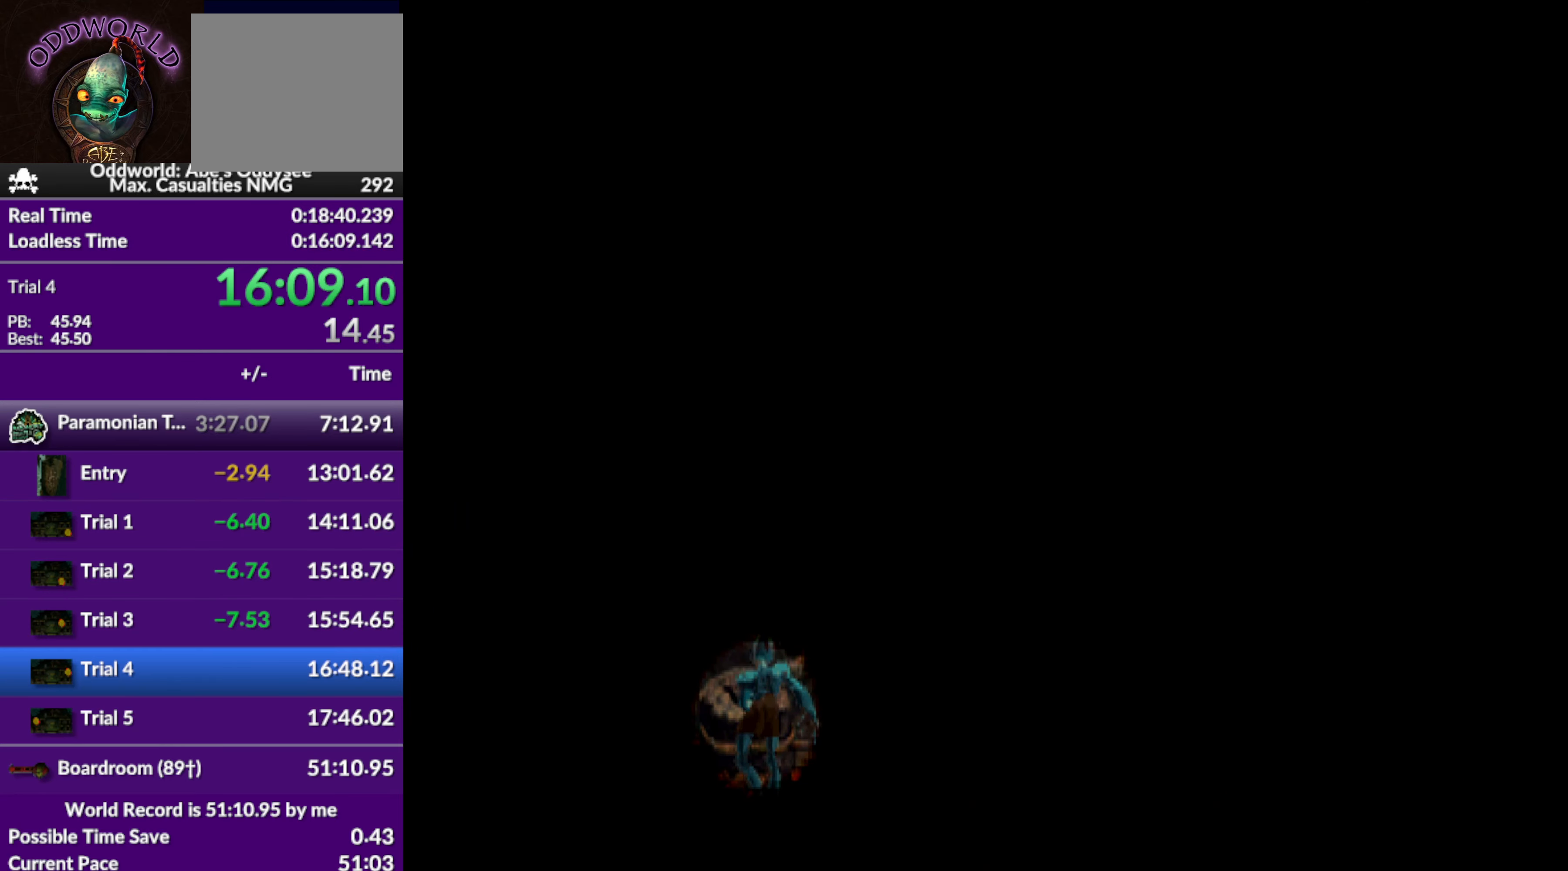
{"buttons": [], "left_stick": "center", "events": []}
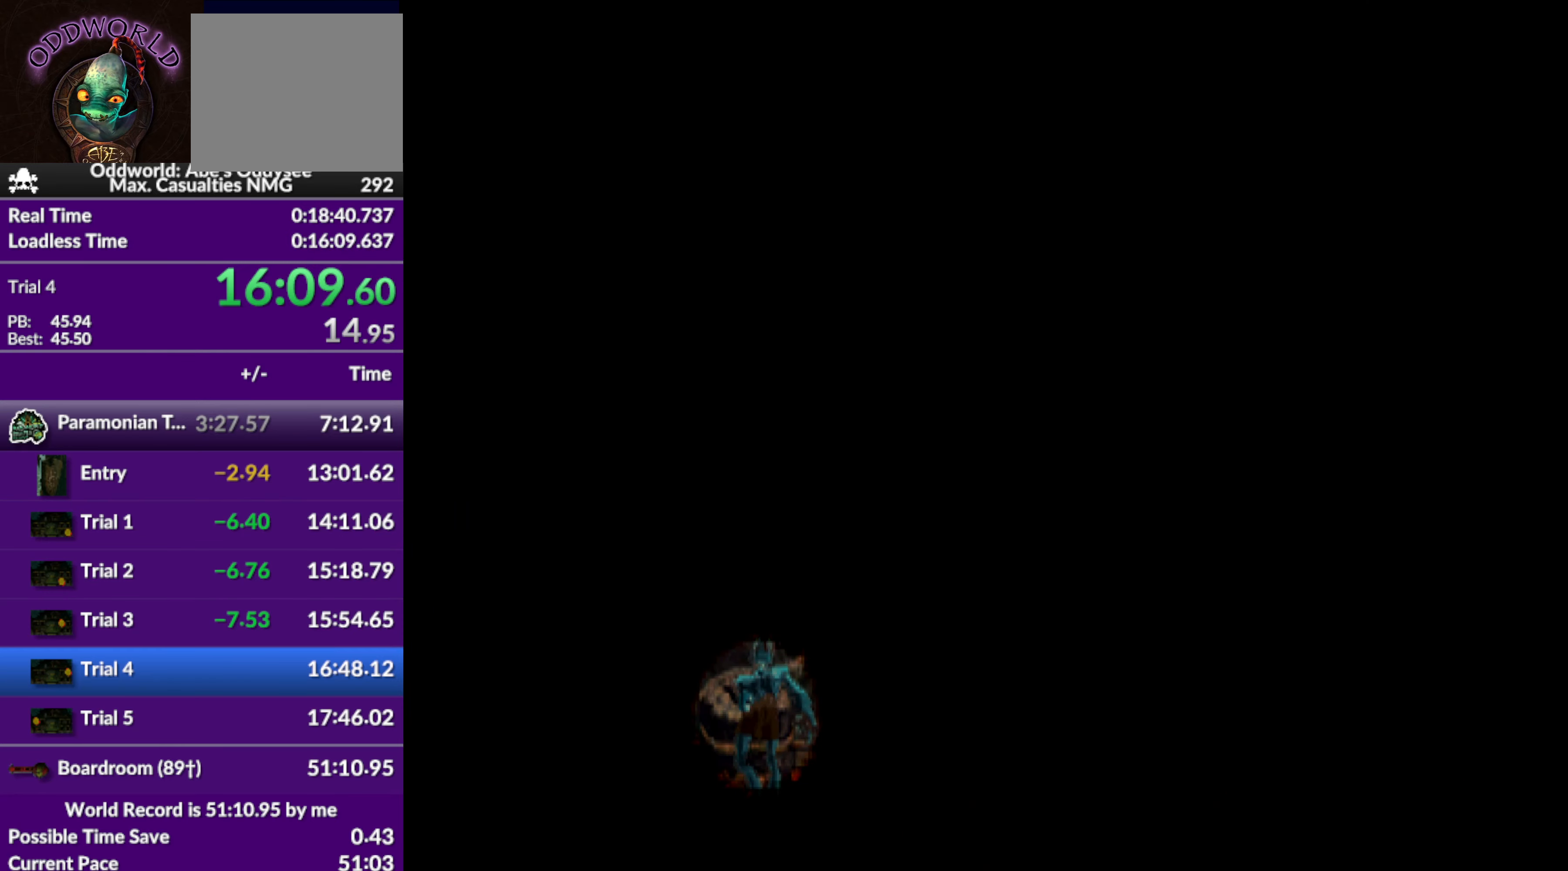
{"buttons": [], "left_stick": "center", "events": []}
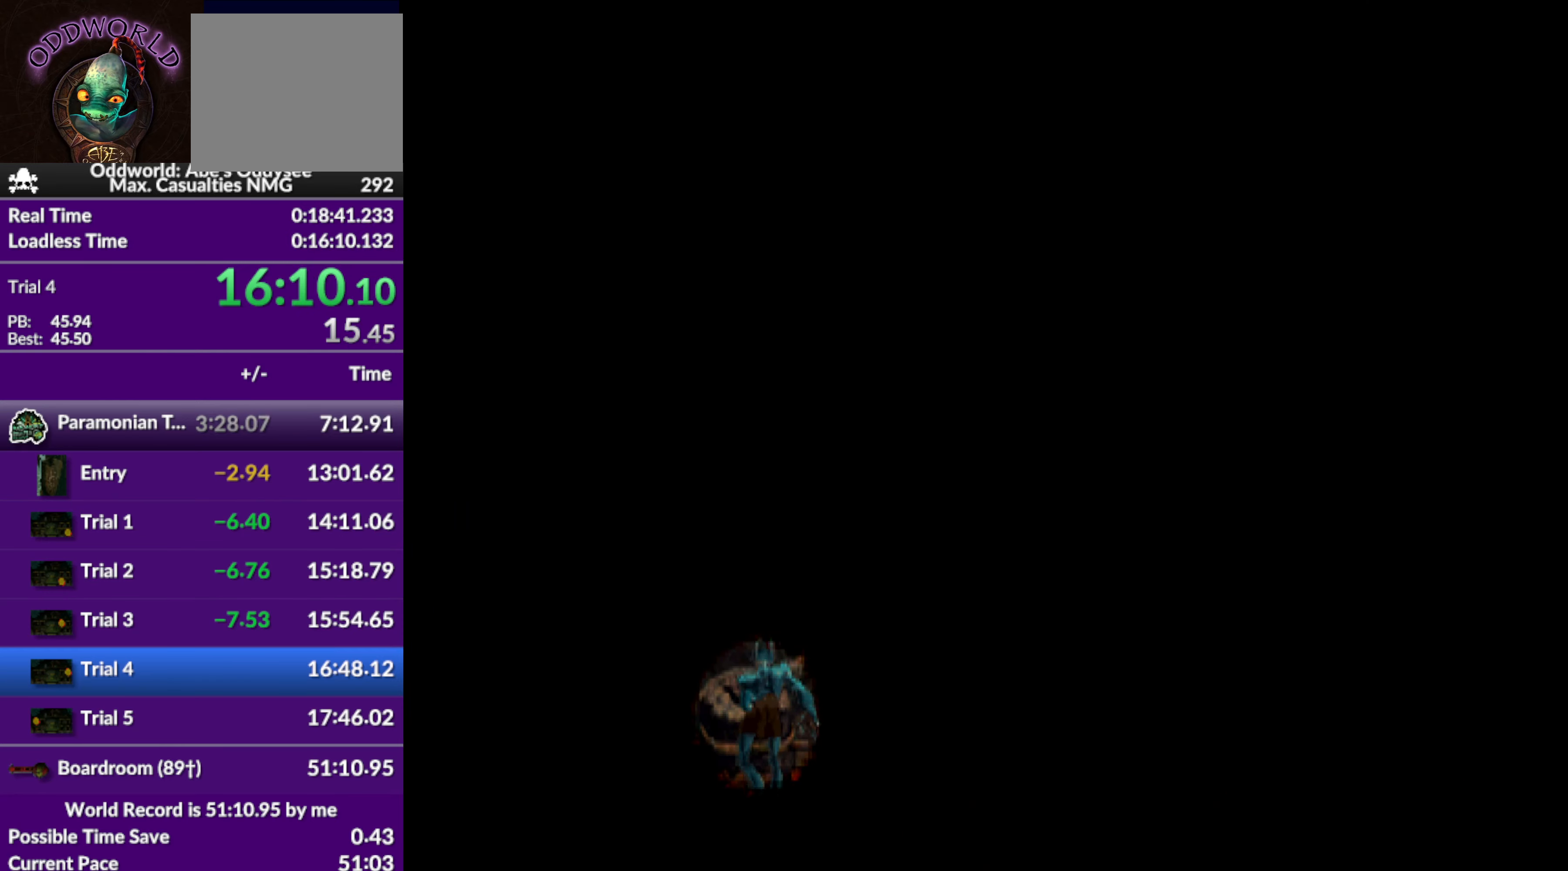
{"buttons": ["CROSS", "R1", "DPAD_RIGHT"], "left_stick": "center", "events": [[133, "R1", "down"], [267, "DPAD_RIGHT", "down"], [433, "CROSS", "down"]]}